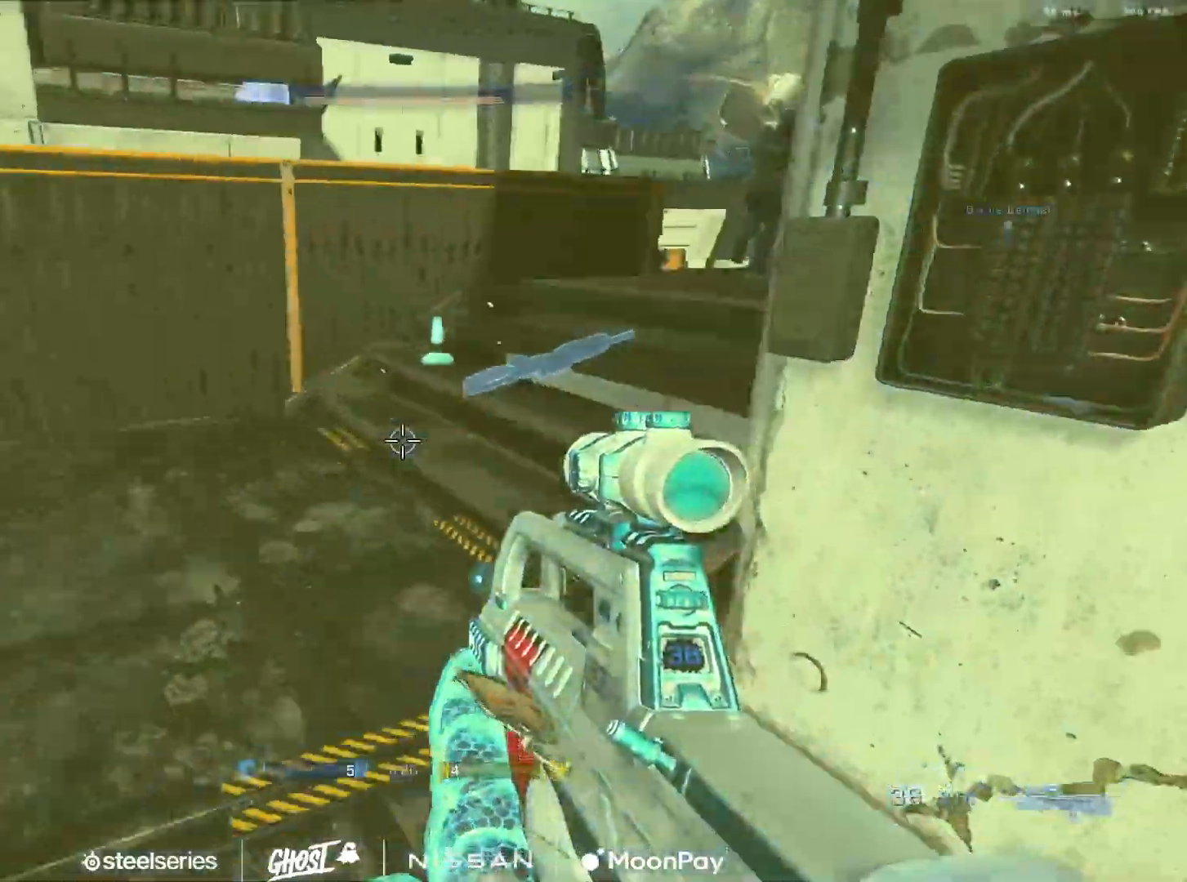
Gameplay with a controller (Xbox layout); each line is a JSON object with the inputs held at the frame after it. "events" lists button and stick changes between this image and that frame as [ms after this image, input, new state], when the widget could be followed in between.
{"buttons": [], "left_stick": "right", "right_stick": "left", "events": [[167, "left_stick", "right"]]}
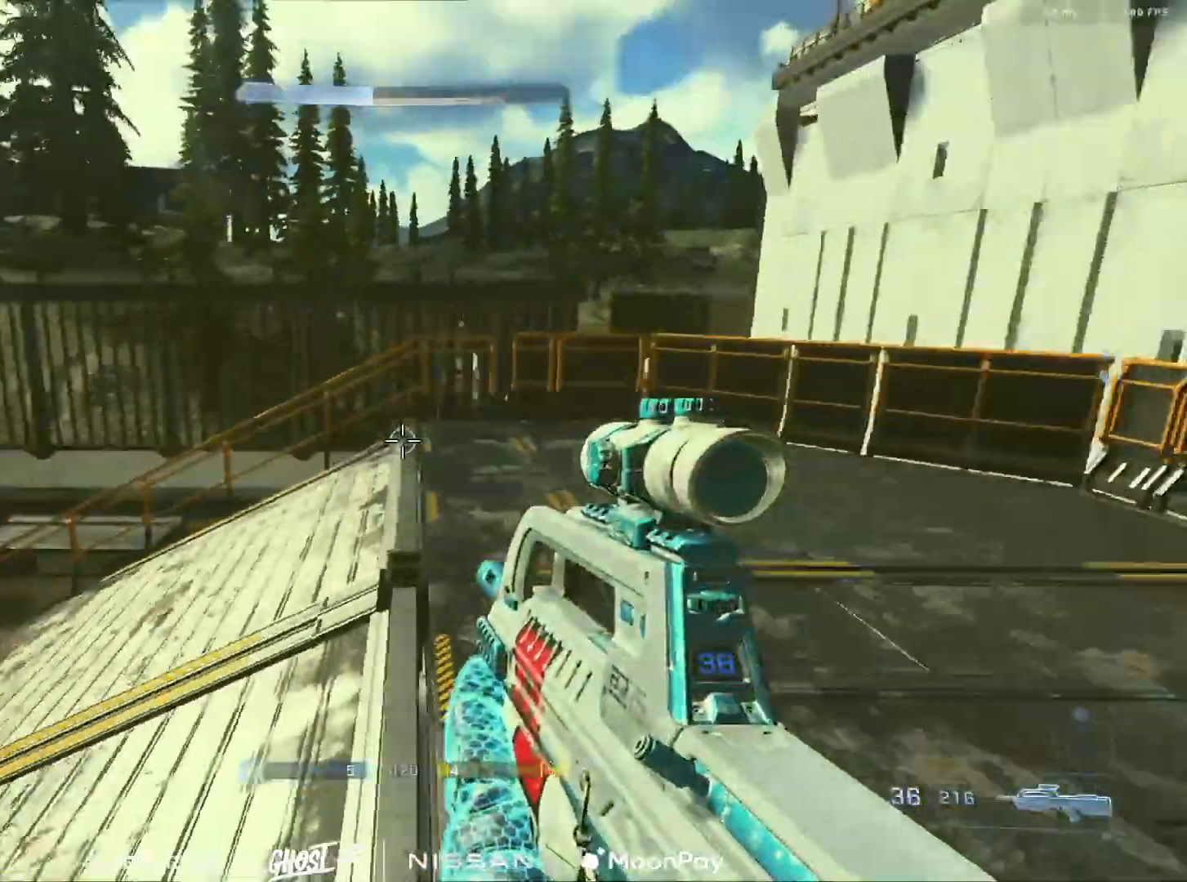
{"buttons": ["Y"], "left_stick": "down", "right_stick": "left", "events": [[50, "left_stick", "down-right"], [134, "right_stick", "down-left"], [284, "left_stick", "down"], [334, "right_stick", "left"], [434, "Y", "down"]]}
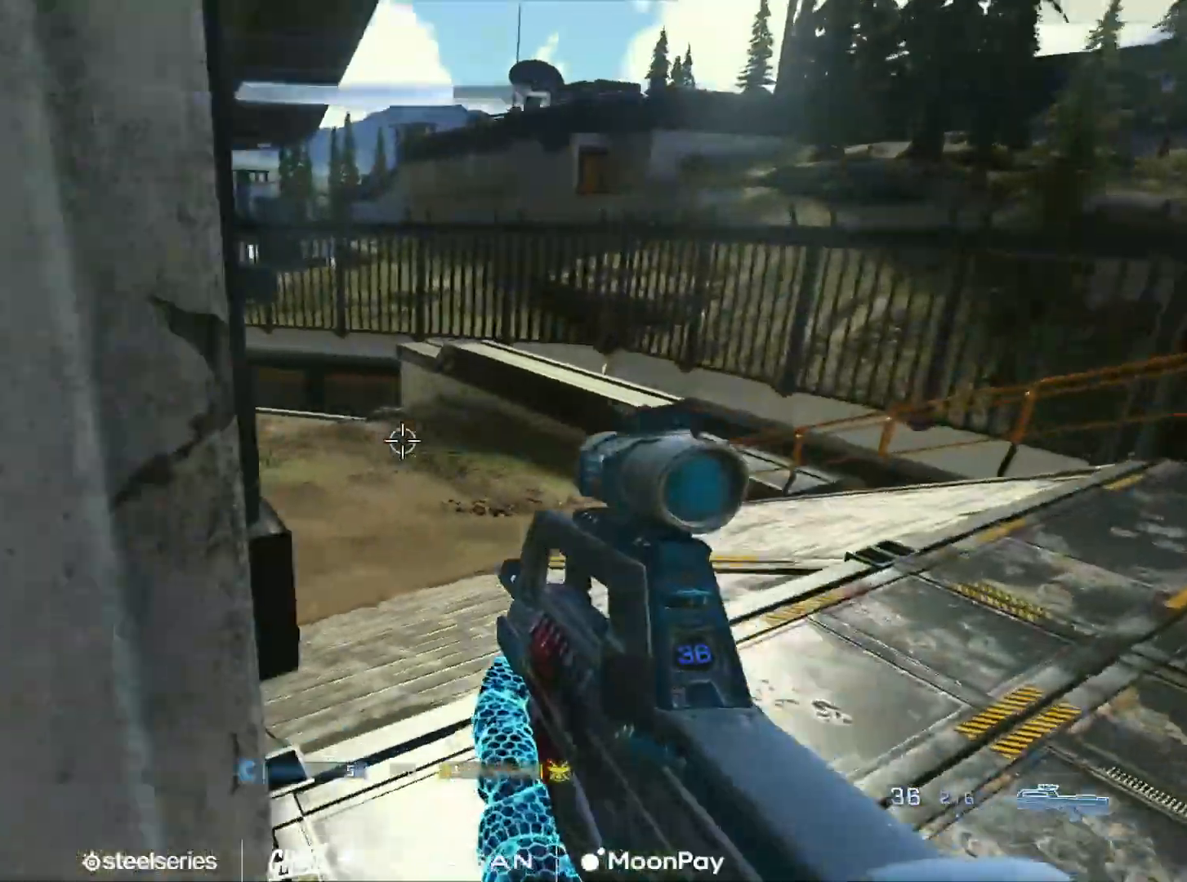
{"buttons": ["A"], "left_stick": "up", "right_stick": "center", "events": [[17, "left_stick", "center"], [50, "Y", "up"], [83, "left_stick", "right"], [234, "left_stick", "down-right"], [250, "right_stick", "up-left"], [334, "left_stick", "center"], [450, "left_stick", "up"], [484, "right_stick", "center"], [500, "A", "down"]]}
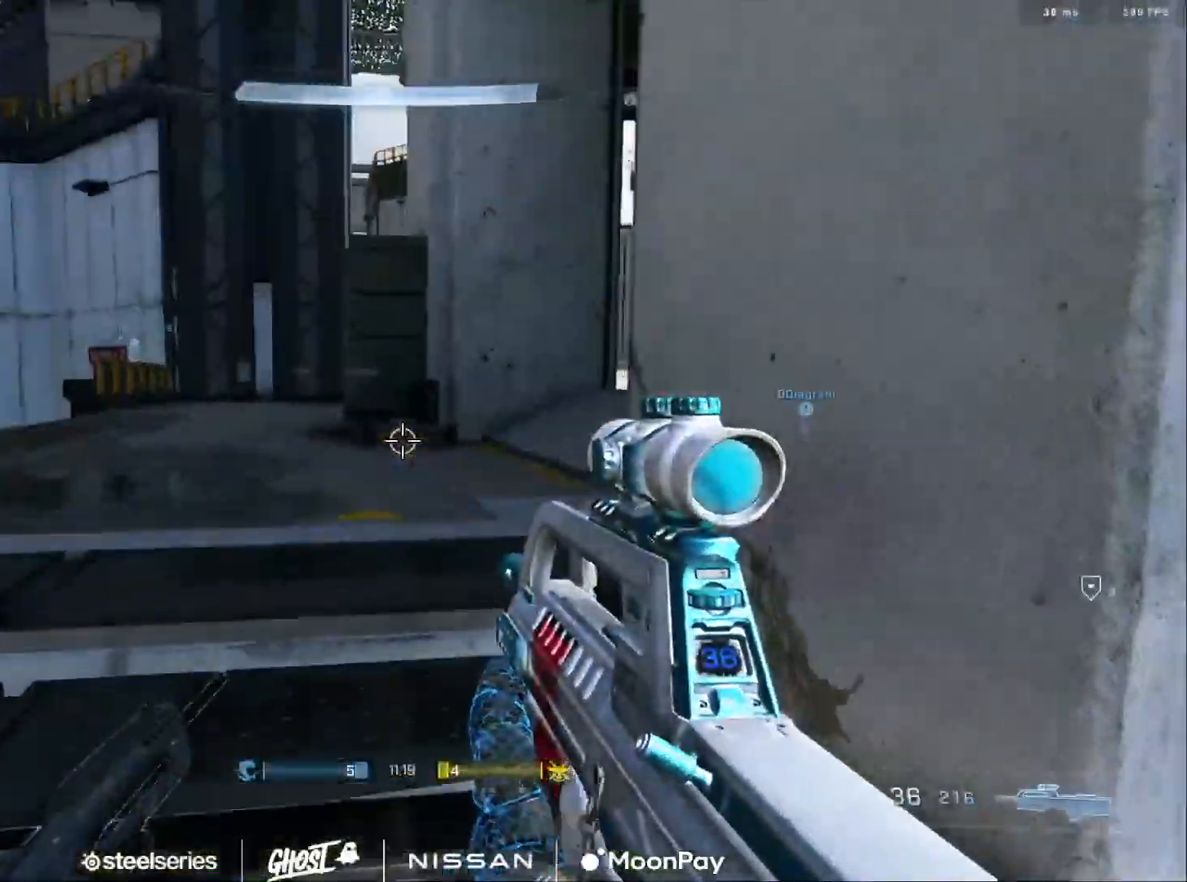
{"buttons": [], "left_stick": "up", "right_stick": "center", "events": [[101, "A", "up"], [151, "right_stick", "right"], [167, "A", "down"], [234, "A", "up"], [301, "left_stick", "center"], [468, "left_stick", "up"], [468, "right_stick", "center"]]}
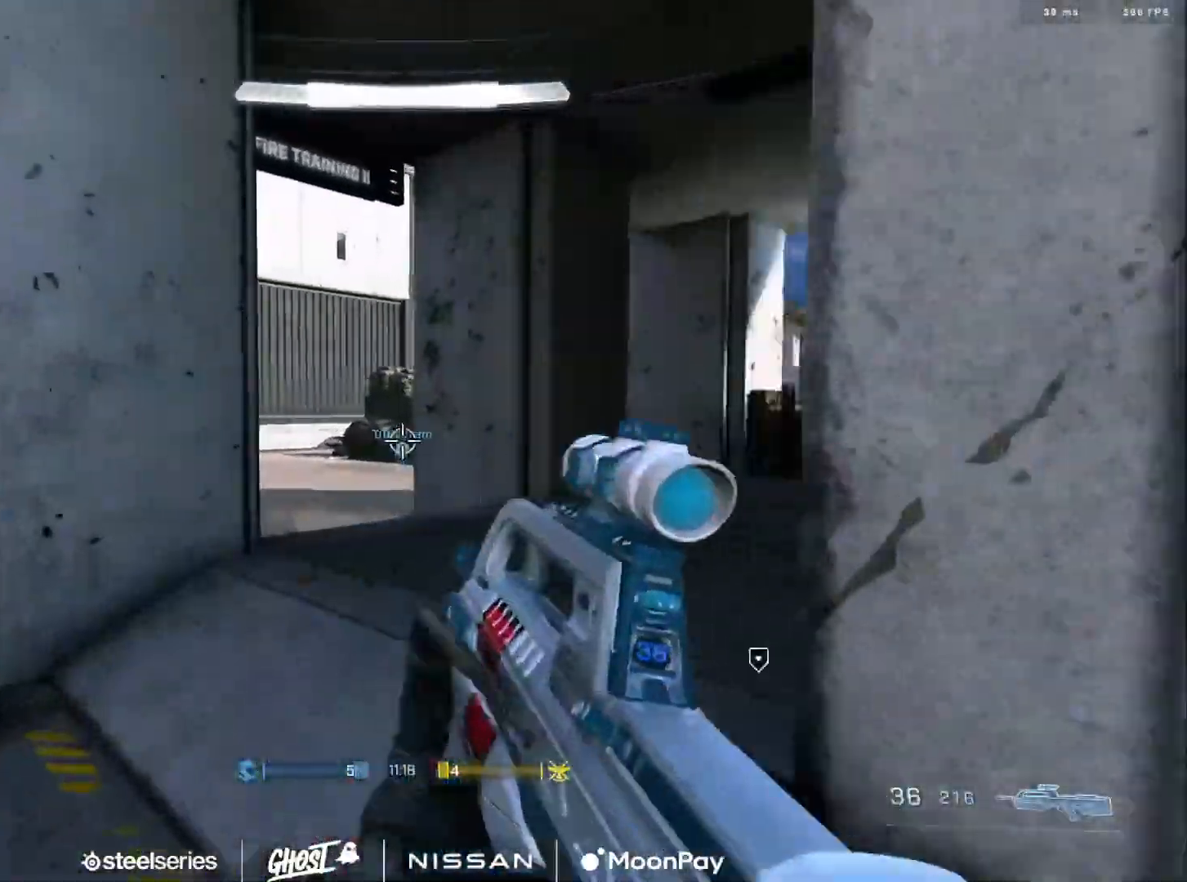
{"buttons": [], "left_stick": "up-right", "right_stick": "center", "events": [[67, "left_stick", "up-right"], [133, "right_stick", "right"], [250, "A", "down"], [317, "A", "up"], [417, "A", "down"], [467, "A", "up"], [484, "right_stick", "center"]]}
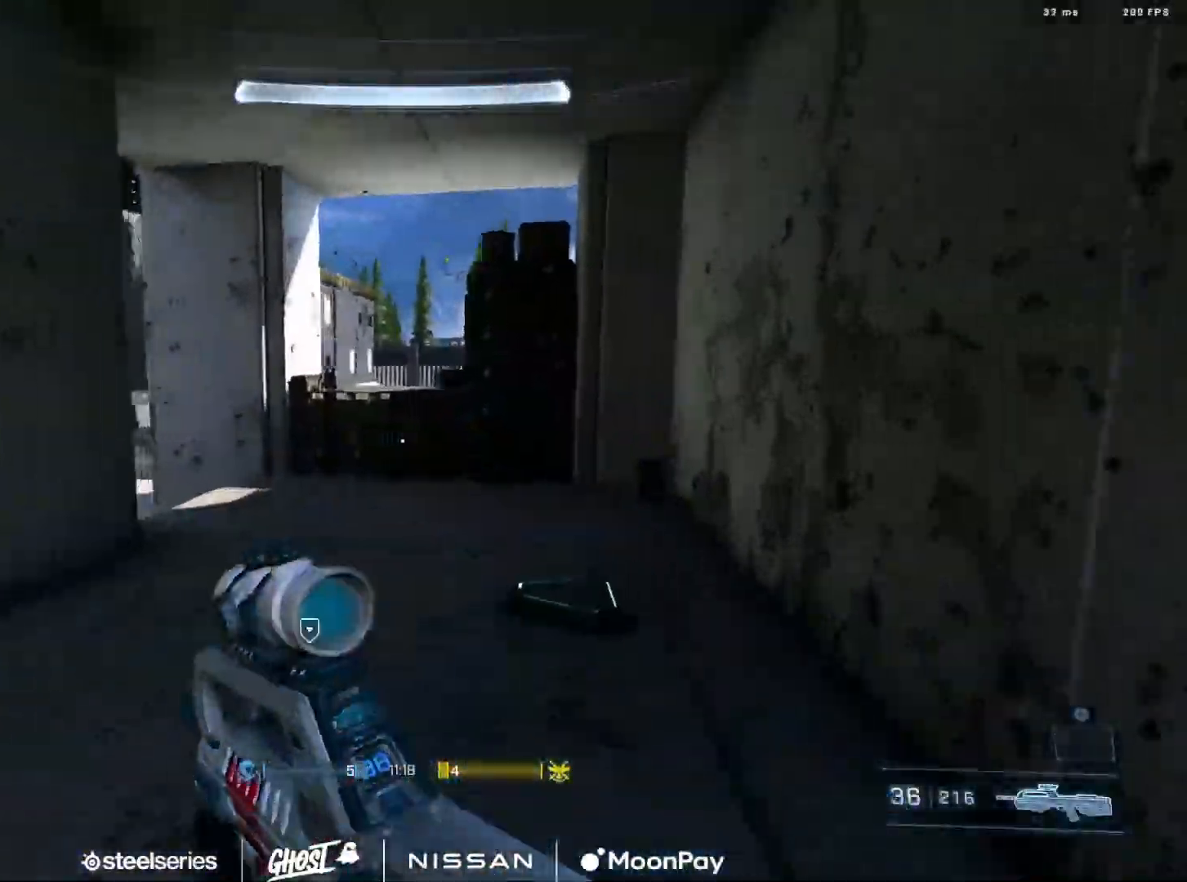
{"buttons": [], "left_stick": "down-right", "right_stick": "down-right", "events": [[51, "left_stick", "down"], [51, "right_stick", "right"], [251, "right_stick", "down-right"], [418, "left_stick", "down-right"]]}
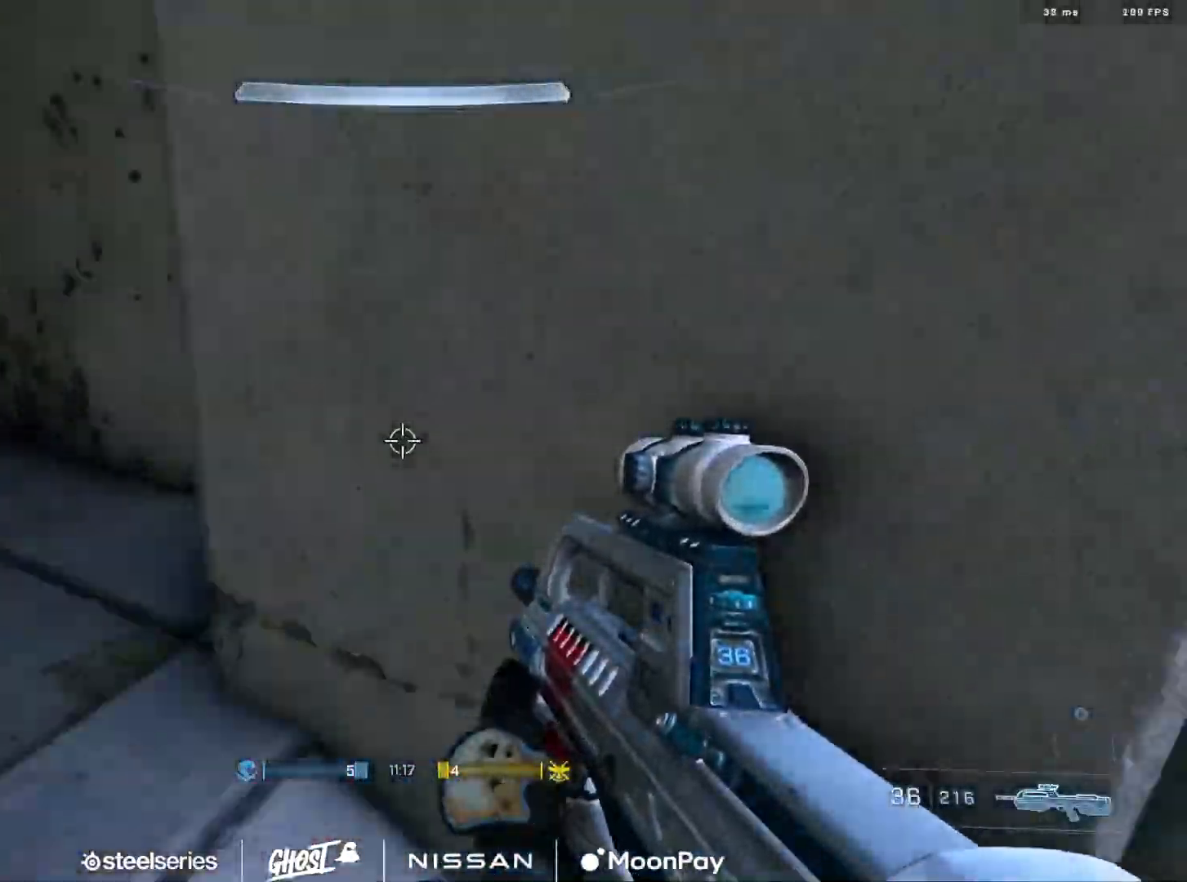
{"buttons": [], "left_stick": "up-right", "right_stick": "left", "events": [[83, "left_stick", "right"], [133, "A", "down"], [217, "A", "up"], [217, "right_stick", "left"], [234, "left_stick", "up-right"], [284, "A", "down"], [317, "A", "up"], [400, "A", "down"], [484, "A", "up"]]}
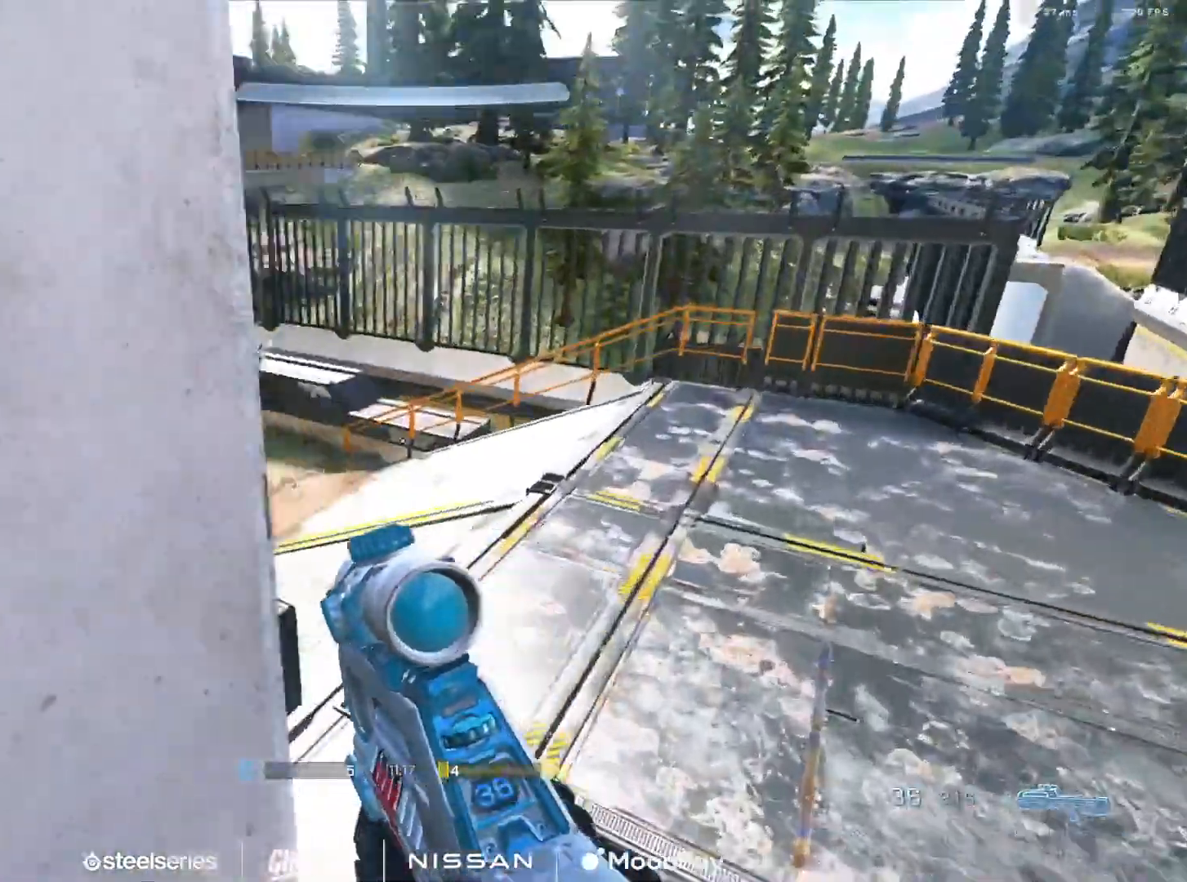
{"buttons": ["R1"], "left_stick": "down-right", "right_stick": "left", "events": [[84, "L3", "down"], [284, "R1", "down"], [317, "left_stick", "right"], [418, "R1", "up"], [434, "L3", "up"], [434, "left_stick", "down-right"], [484, "R1", "down"]]}
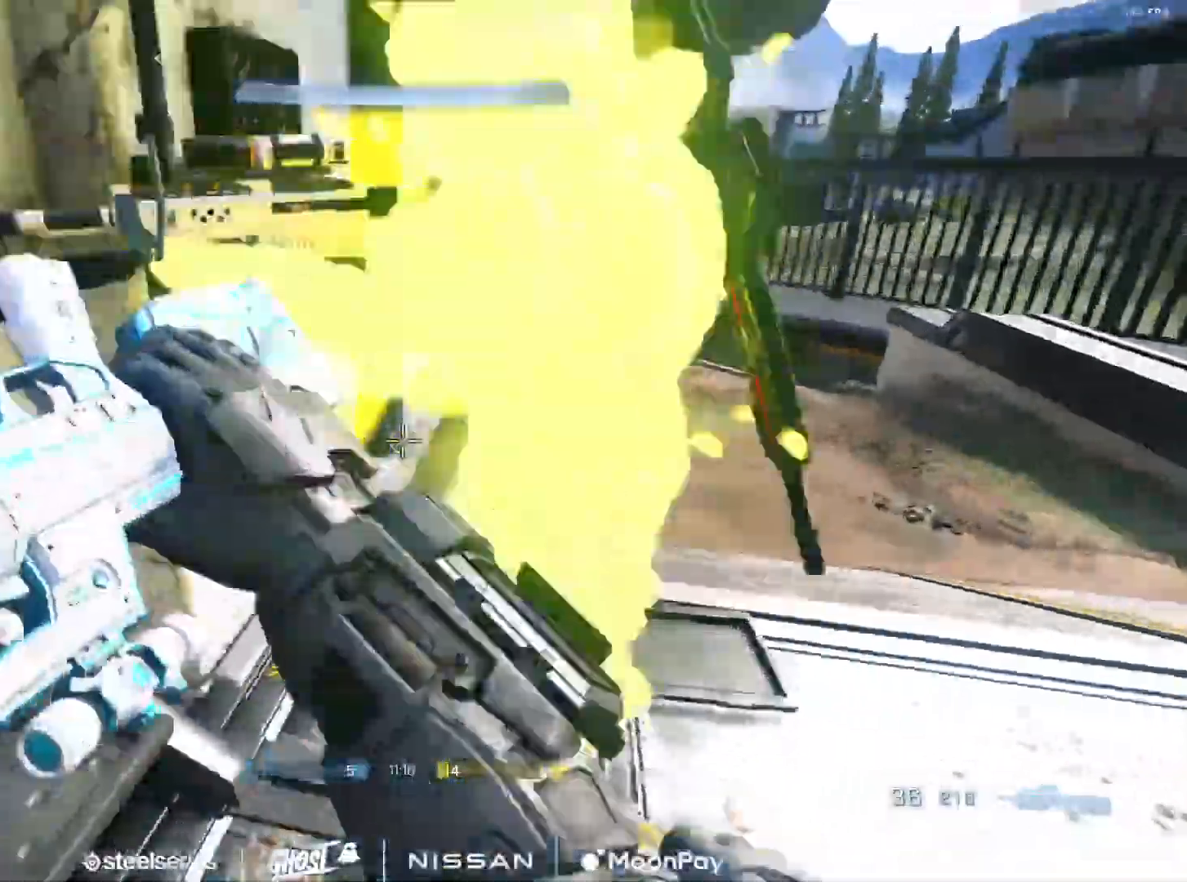
{"buttons": ["L3"], "left_stick": "down", "right_stick": "up-left", "events": [[83, "right_stick", "center"], [100, "R1", "up"], [150, "R1", "down"], [183, "right_stick", "up-right"], [234, "R1", "up"], [367, "L3", "down"], [367, "left_stick", "down"], [484, "right_stick", "up-left"]]}
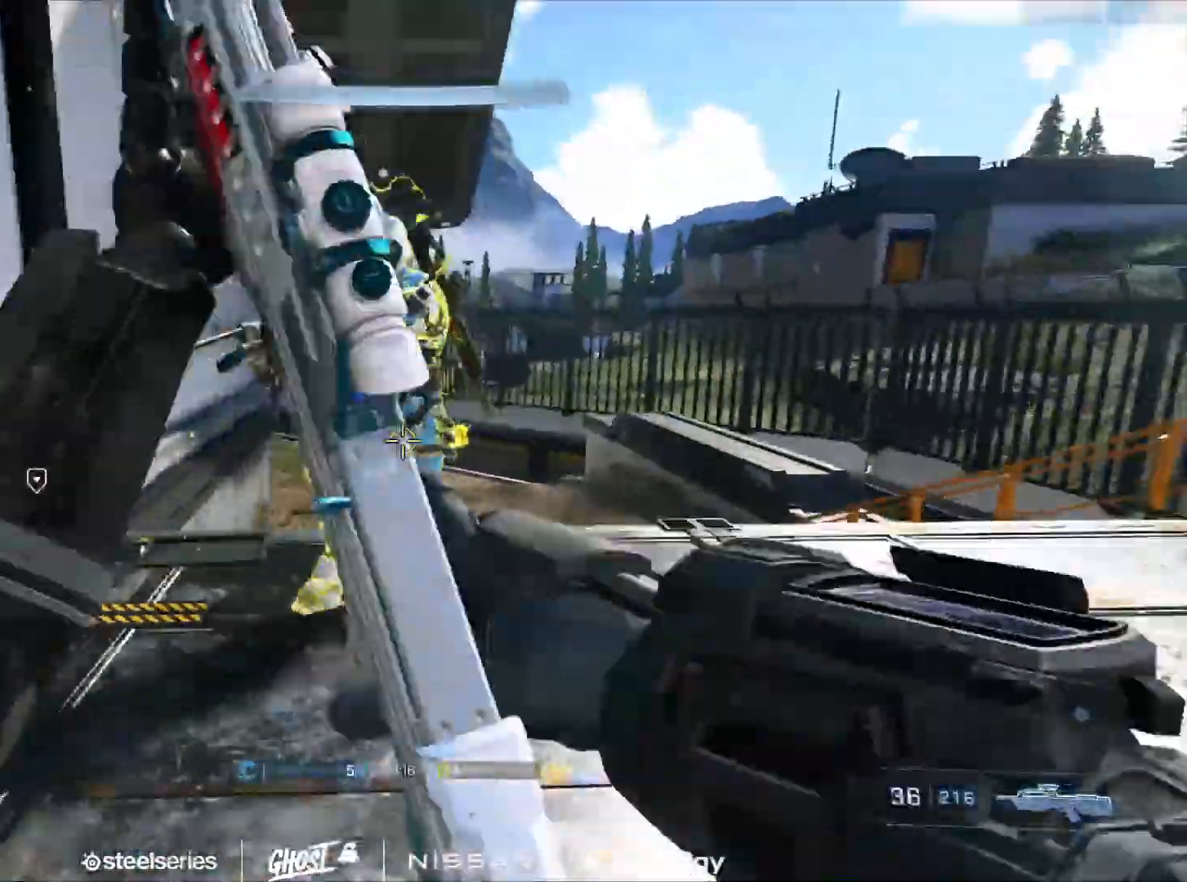
{"buttons": ["R1", "L3"], "left_stick": "down-right", "right_stick": "center", "events": [[34, "R2", "down"], [84, "right_stick", "up"], [151, "left_stick", "down-right"], [201, "R1", "down"], [284, "R2", "up"], [284, "right_stick", "center"], [334, "R1", "up"], [351, "R1", "down"], [451, "R1", "up"], [484, "R1", "down"]]}
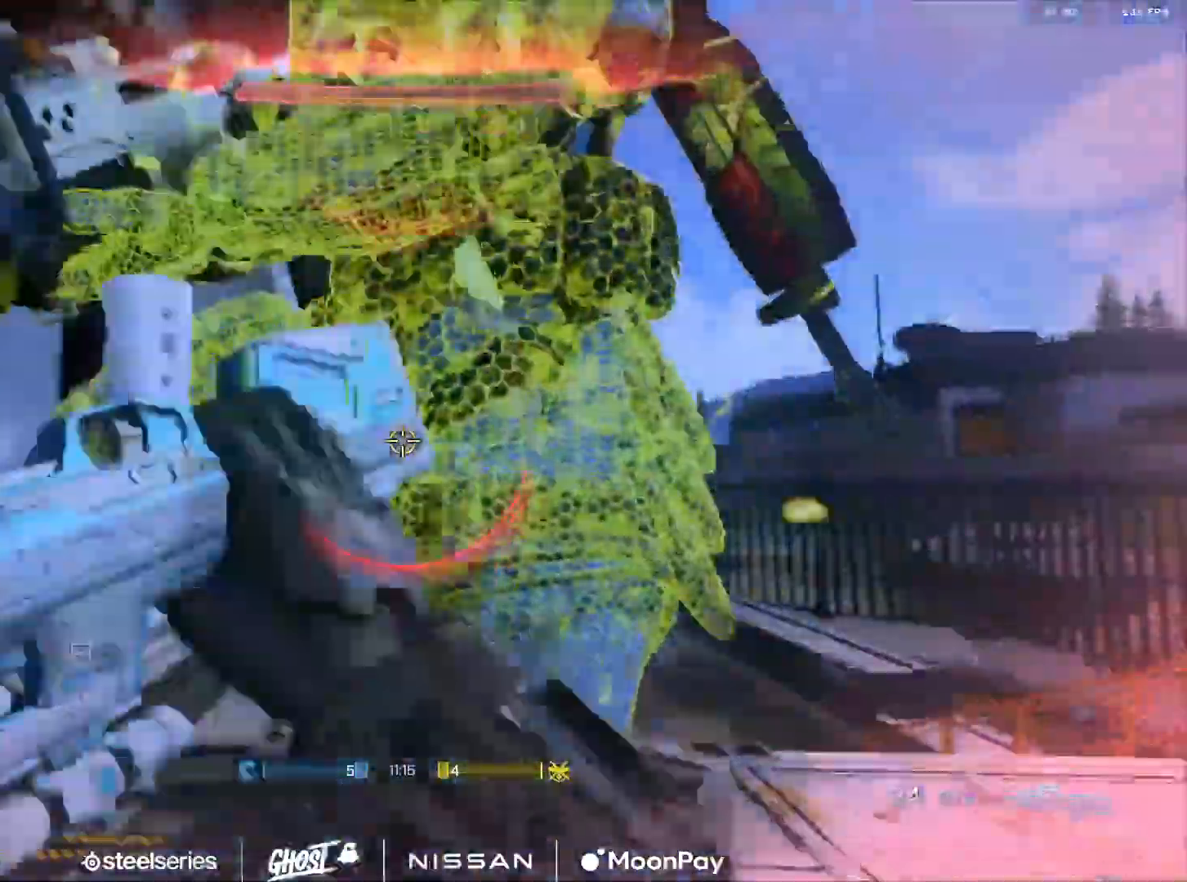
{"buttons": [], "left_stick": "right", "right_stick": "center", "events": [[83, "L3", "up"], [100, "R1", "up"], [117, "left_stick", "center"], [117, "right_stick", "down"], [183, "left_stick", "left"], [367, "R2", "down"], [384, "right_stick", "center"], [434, "left_stick", "right"], [467, "R2", "up"]]}
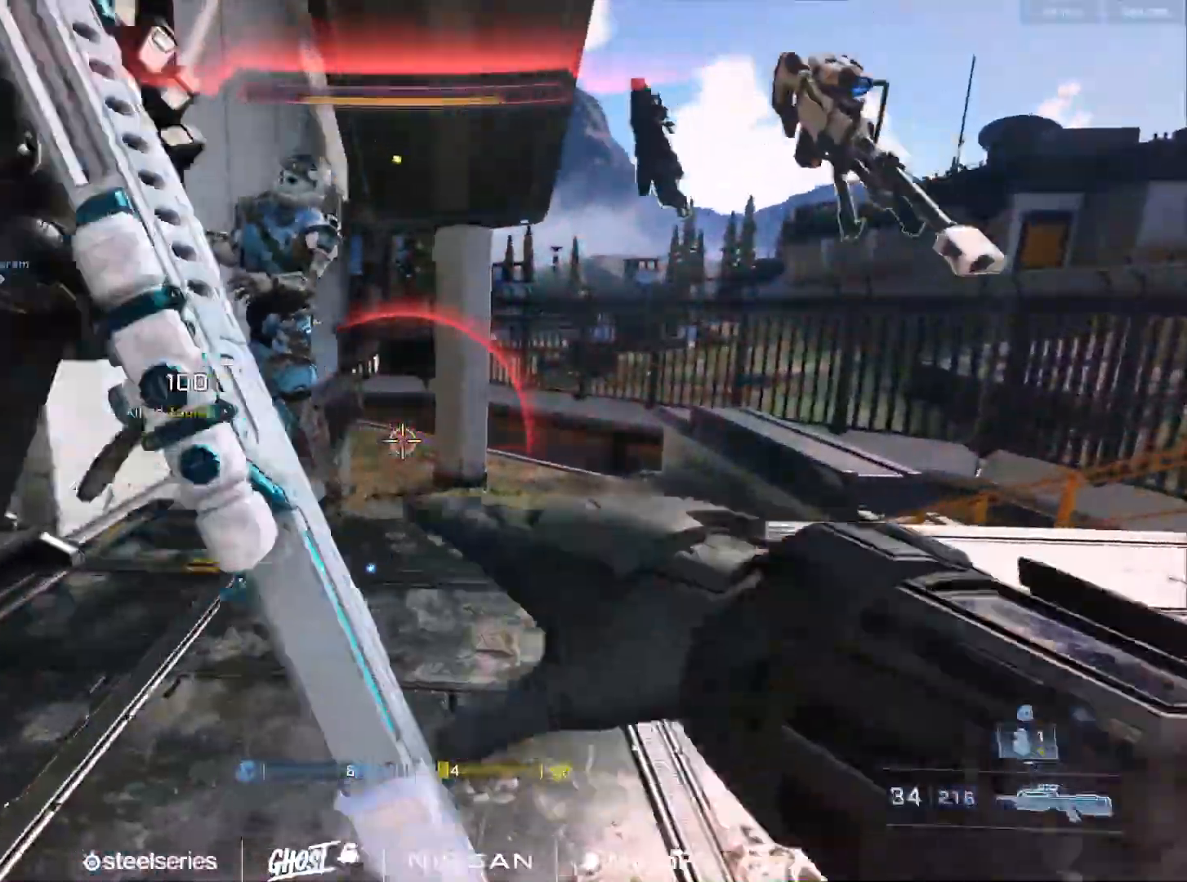
{"buttons": [], "left_stick": "up-right", "right_stick": "down-right", "events": [[167, "left_stick", "up-right"], [167, "right_stick", "down"], [234, "A", "down"], [334, "A", "up"], [401, "A", "down"], [401, "right_stick", "down-right"], [501, "A", "up"]]}
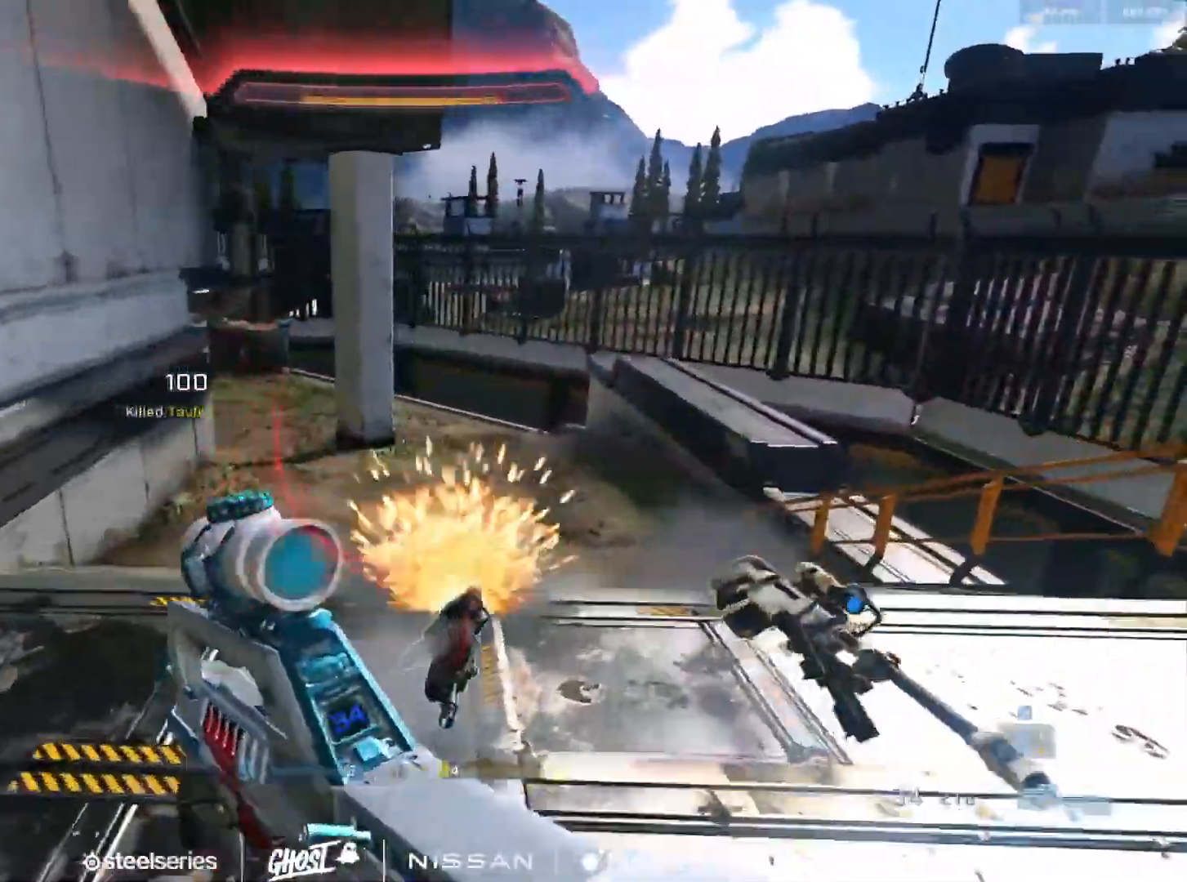
{"buttons": ["Y"], "left_stick": "right", "right_stick": "up-left", "events": [[50, "L3", "down"], [67, "B", "down"], [117, "right_stick", "left"], [217, "left_stick", "right"], [250, "right_stick", "up-left"], [367, "B", "up"], [484, "Y", "down"], [500, "L3", "up"]]}
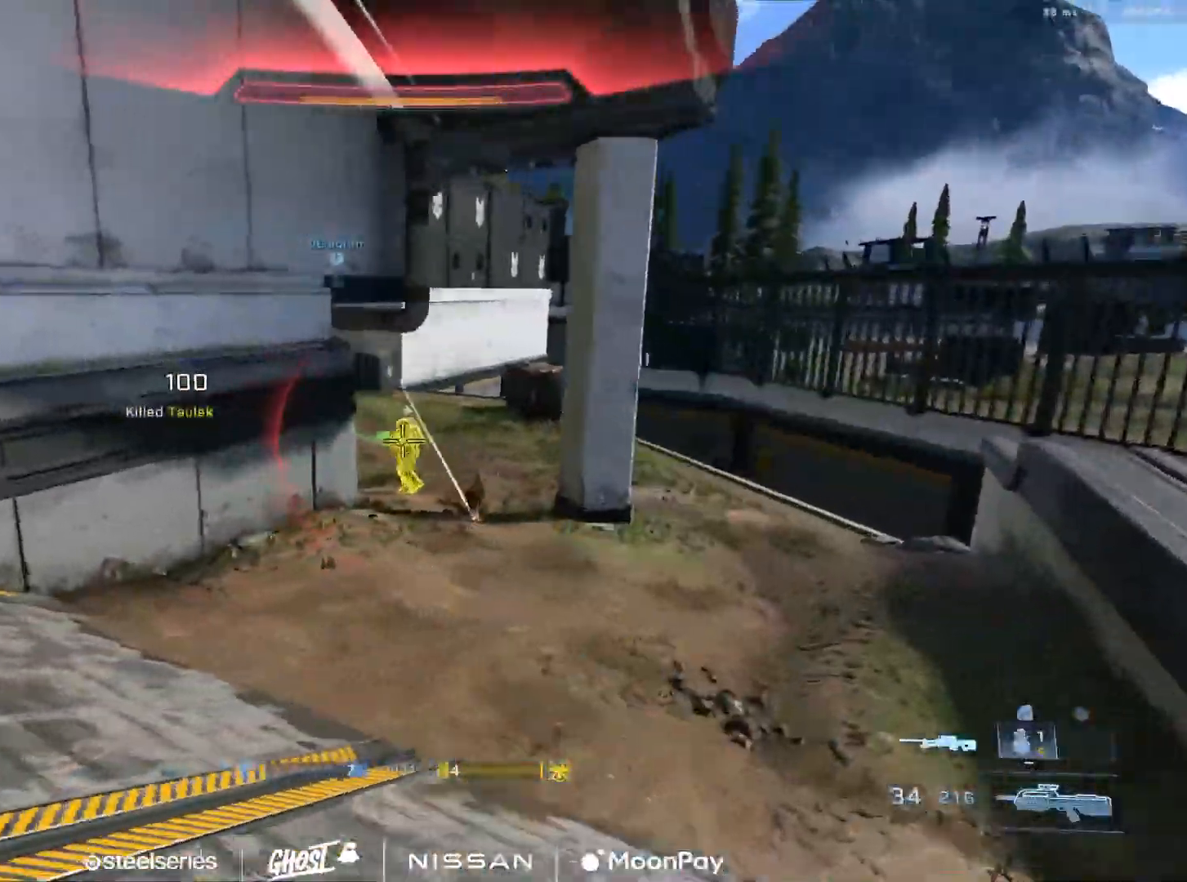
{"buttons": ["B", "R2", "L3", "DPAD_DOWN"], "left_stick": "down-left", "right_stick": "center", "events": [[17, "Y", "up"], [17, "right_stick", "center"], [134, "right_stick", "up-left"], [167, "left_stick", "down-left"], [217, "right_stick", "up"], [284, "R2", "down"], [367, "L1", "down"], [418, "DPAD_DOWN", "down"], [468, "B", "down"], [468, "L3", "down"], [484, "right_stick", "center"], [501, "L1", "up"]]}
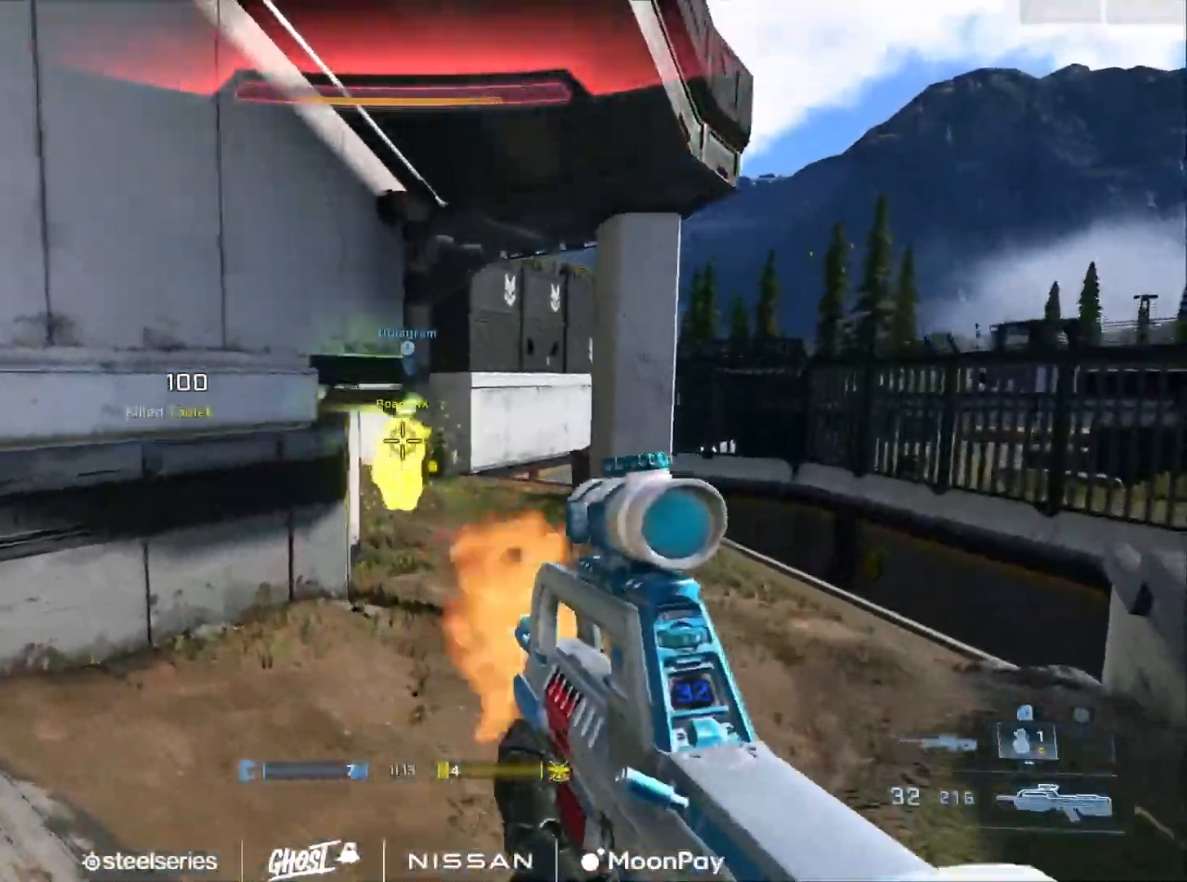
{"buttons": [], "left_stick": "down-left", "right_stick": "up-left", "events": [[33, "B", "up"], [33, "DPAD_DOWN", "up"], [83, "right_stick", "down-right"], [133, "R2", "up"], [234, "R2", "down"], [234, "right_stick", "down"], [350, "R2", "up"], [350, "right_stick", "center"], [384, "L3", "up"], [400, "Y", "down"], [400, "right_stick", "up-left"], [467, "Y", "up"]]}
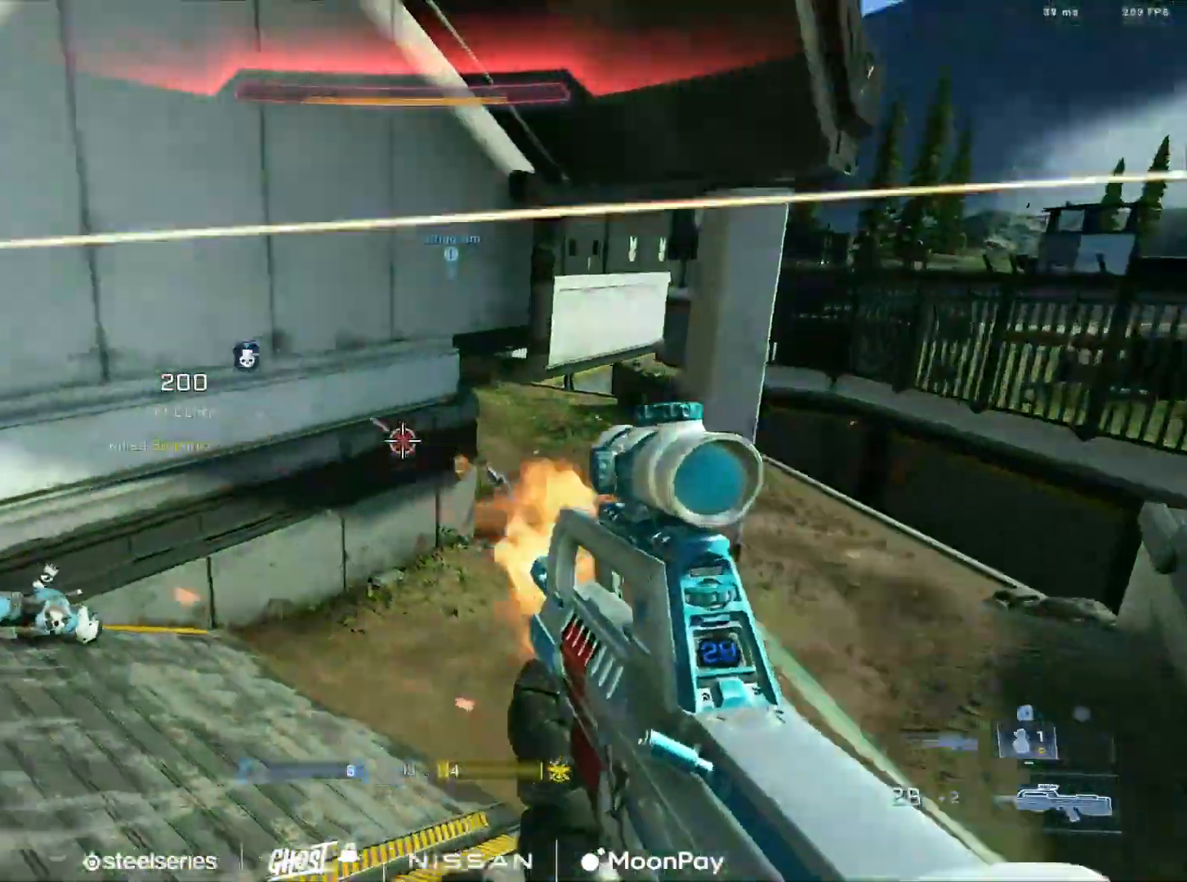
{"buttons": [], "left_stick": "up-right", "right_stick": "left", "events": [[117, "left_stick", "left"], [234, "left_stick", "up-left"], [267, "right_stick", "up"], [301, "A", "down"], [367, "A", "up"], [418, "left_stick", "up-right"], [434, "right_stick", "left"]]}
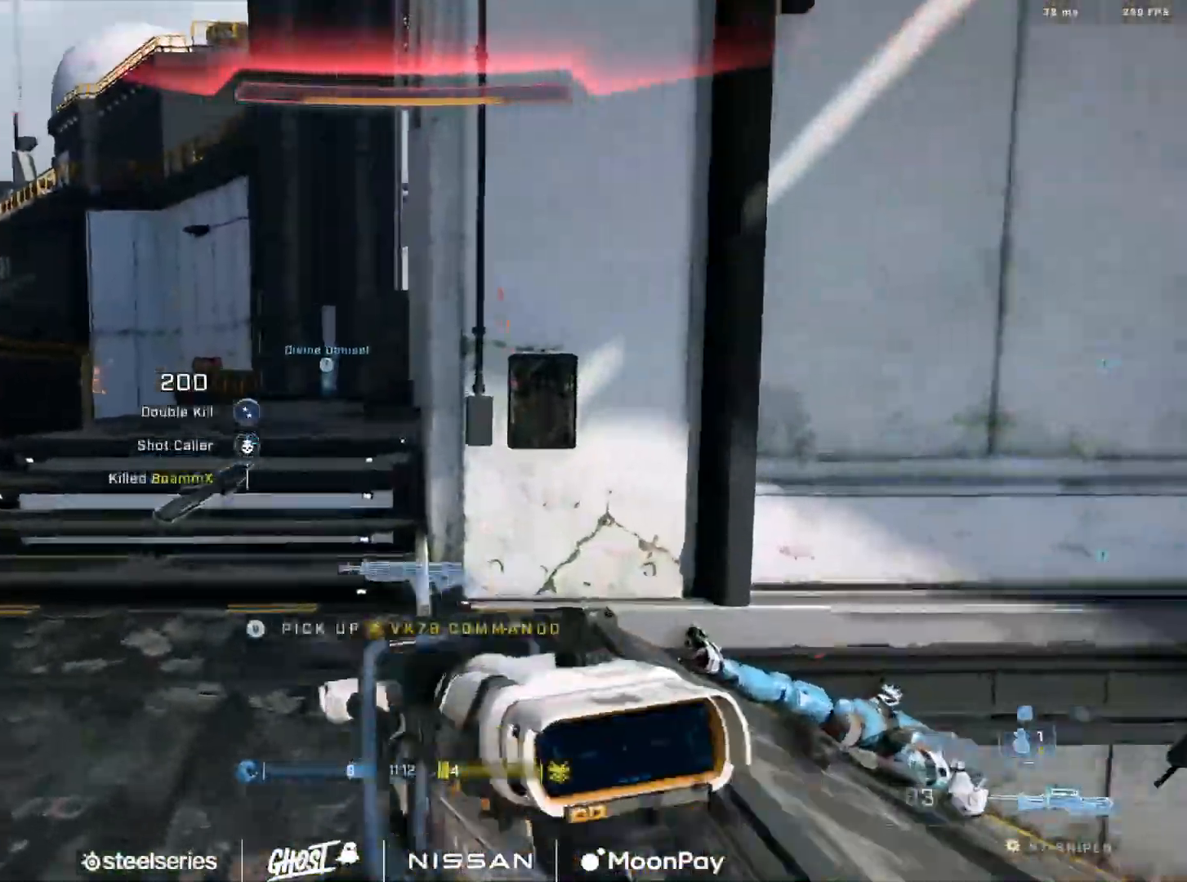
{"buttons": [], "left_stick": "down-right", "right_stick": "right", "events": [[133, "left_stick", "down-right"], [183, "left_stick", "down"], [300, "right_stick", "center"], [334, "left_stick", "down-right"], [400, "right_stick", "right"]]}
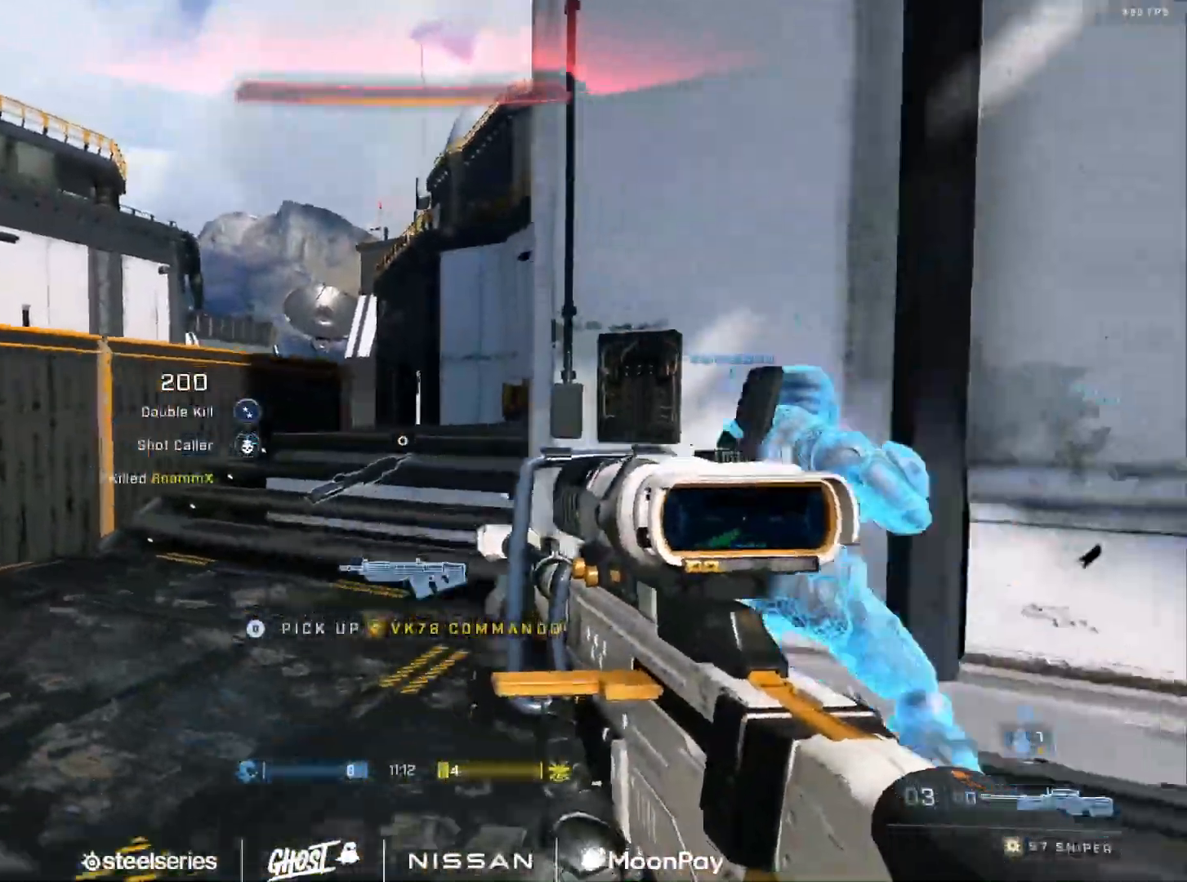
{"buttons": [], "left_stick": "center", "right_stick": "down", "events": [[51, "right_stick", "center"], [134, "left_stick", "down"], [184, "R3", "down"], [251, "L1", "down"], [267, "R3", "up"], [284, "right_stick", "down"], [334, "L1", "up"], [351, "left_stick", "down-left"], [451, "left_stick", "center"]]}
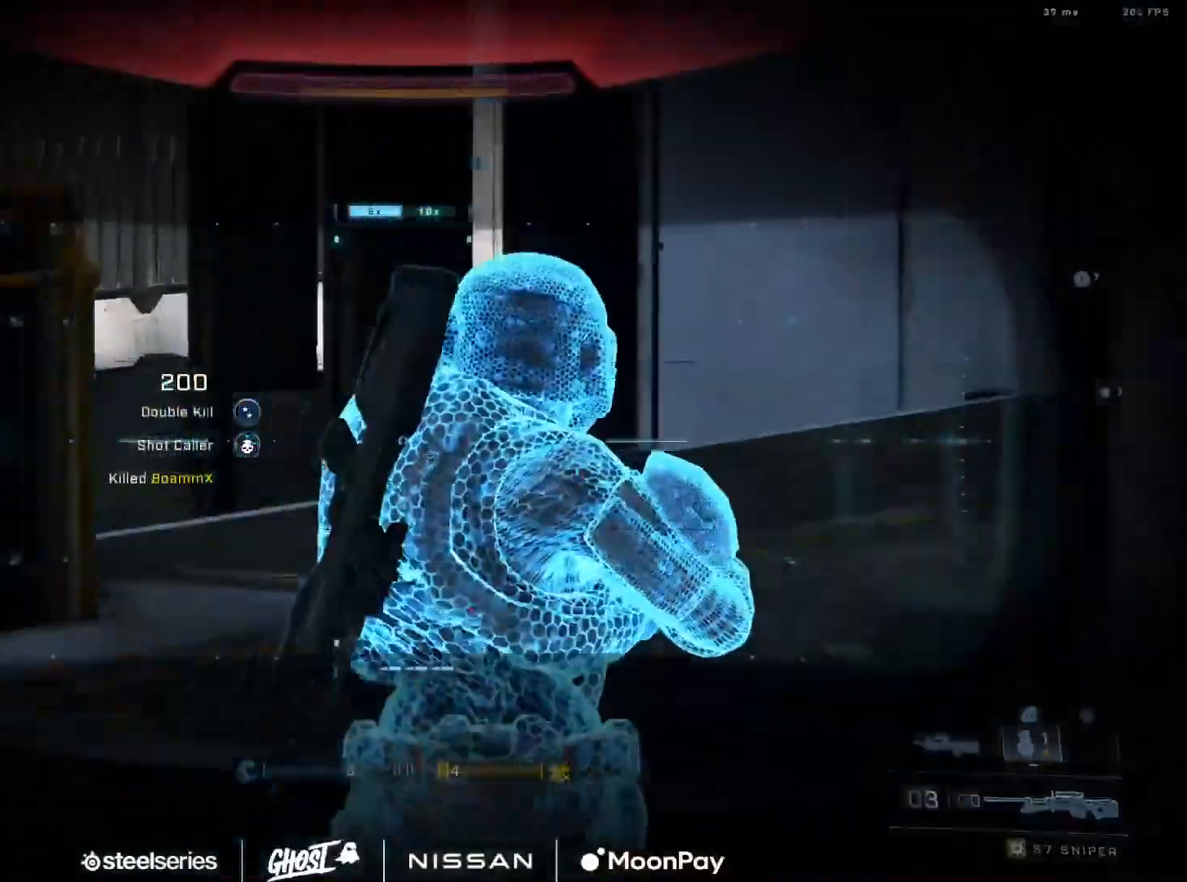
{"buttons": [], "left_stick": "up-left", "right_stick": "down-right"}
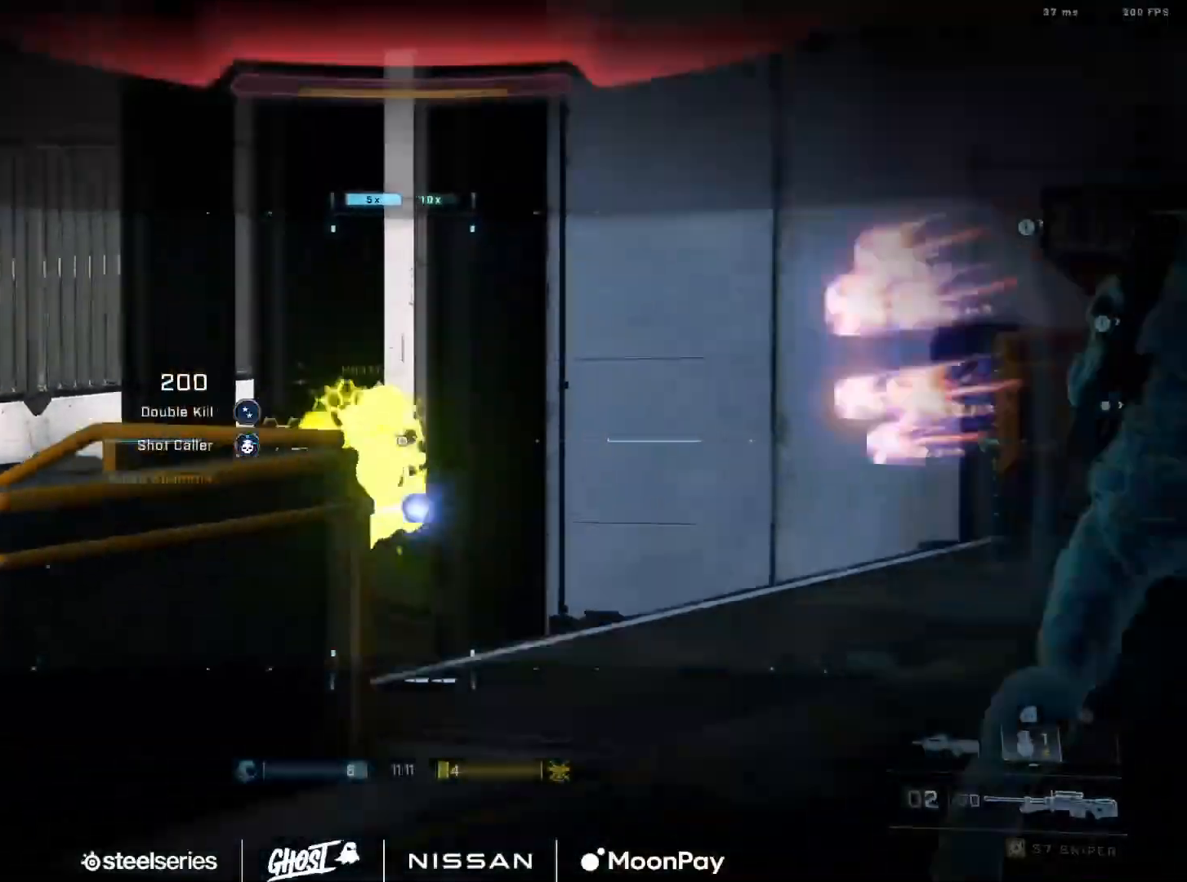
{"buttons": ["Y"], "left_stick": "down-right", "right_stick": "right", "events": [[17, "right_stick", "up-right"], [51, "right_stick", "center"], [117, "right_stick", "right"], [167, "right_stick", "up-right"], [317, "right_stick", "center"], [434, "left_stick", "up-right"], [451, "Y", "down"], [468, "right_stick", "right"], [484, "left_stick", "down-right"]]}
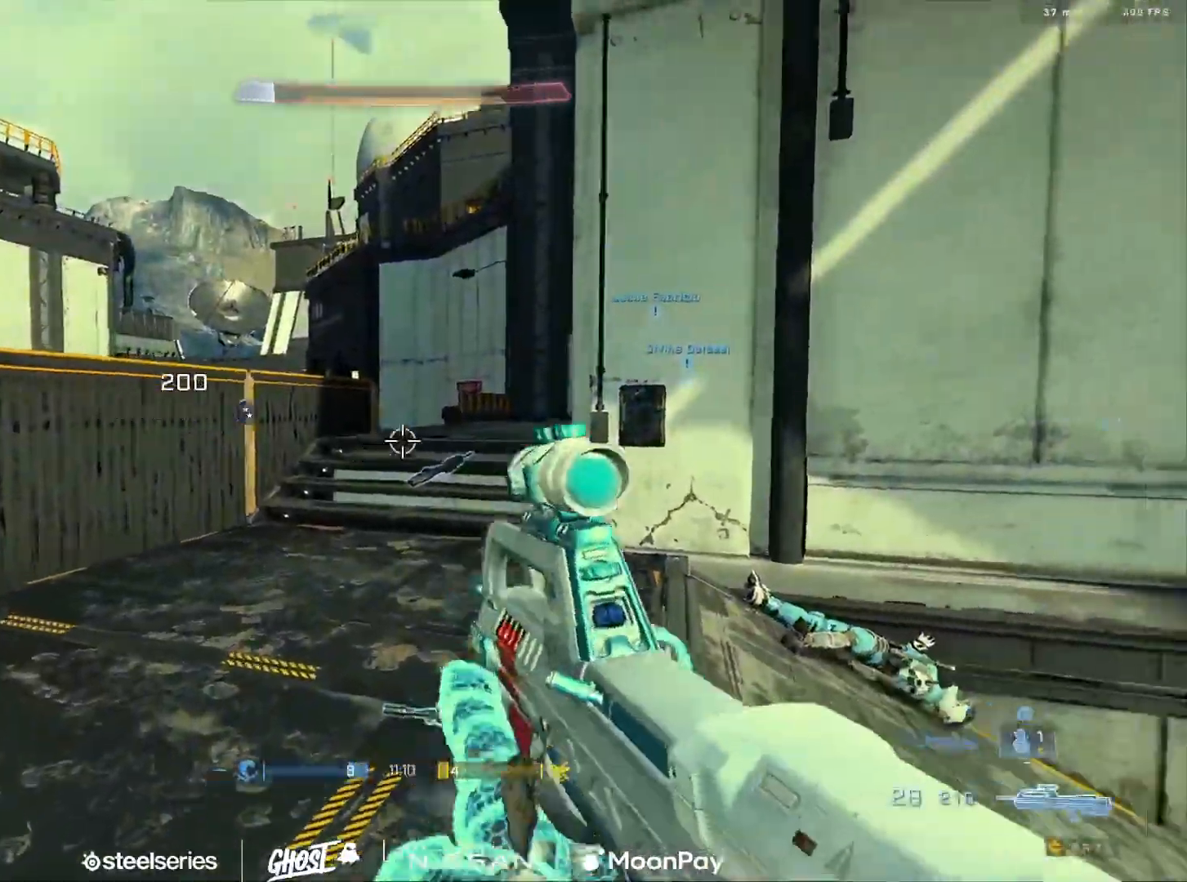
{"buttons": ["B"], "left_stick": "up-right", "right_stick": "right", "events": [[33, "Y", "up"], [183, "A", "down"], [250, "A", "up"], [250, "left_stick", "up-right"], [384, "B", "down"], [434, "B", "up"], [500, "B", "down"]]}
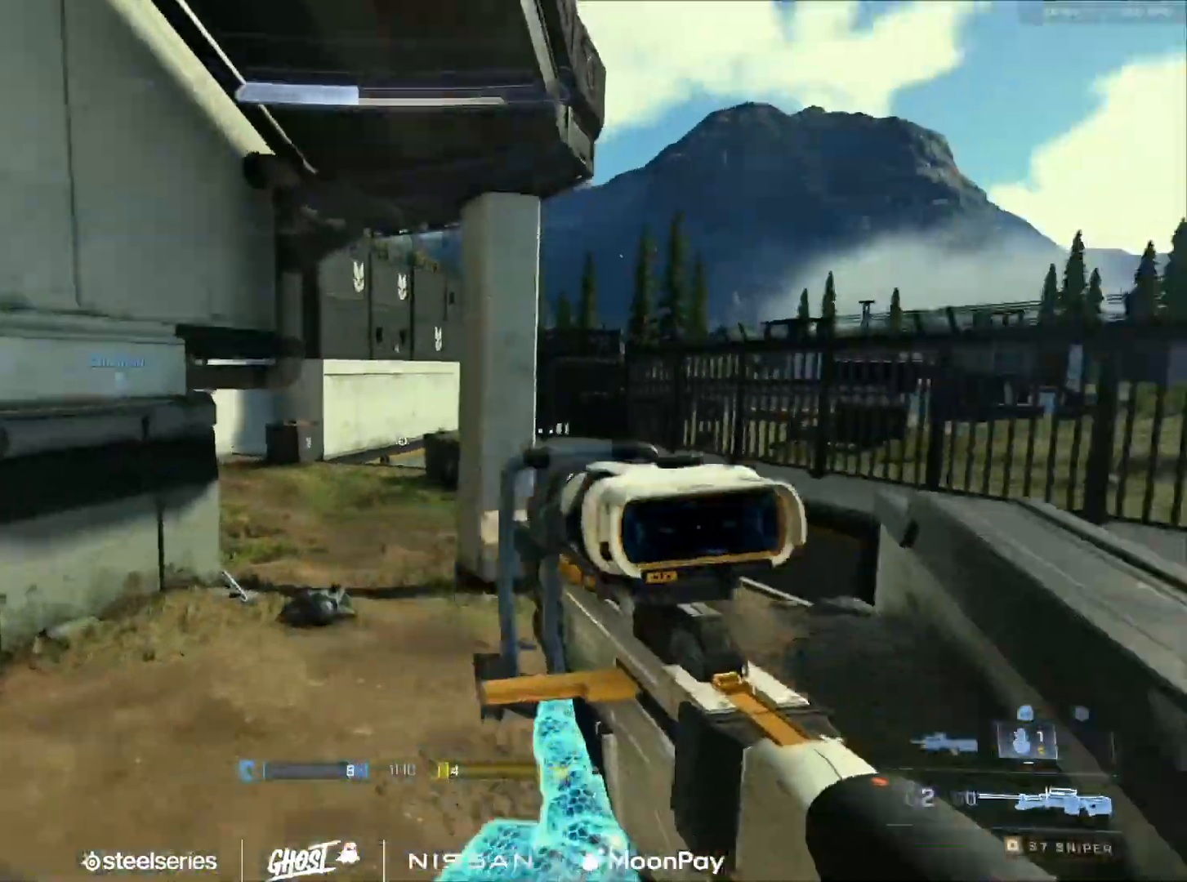
{"buttons": [], "left_stick": "down-right", "right_stick": "left", "events": [[34, "right_stick", "center"], [67, "B", "up"], [134, "B", "down"], [201, "right_stick", "left"], [251, "B", "up"], [301, "left_stick", "right"], [418, "left_stick", "down-right"]]}
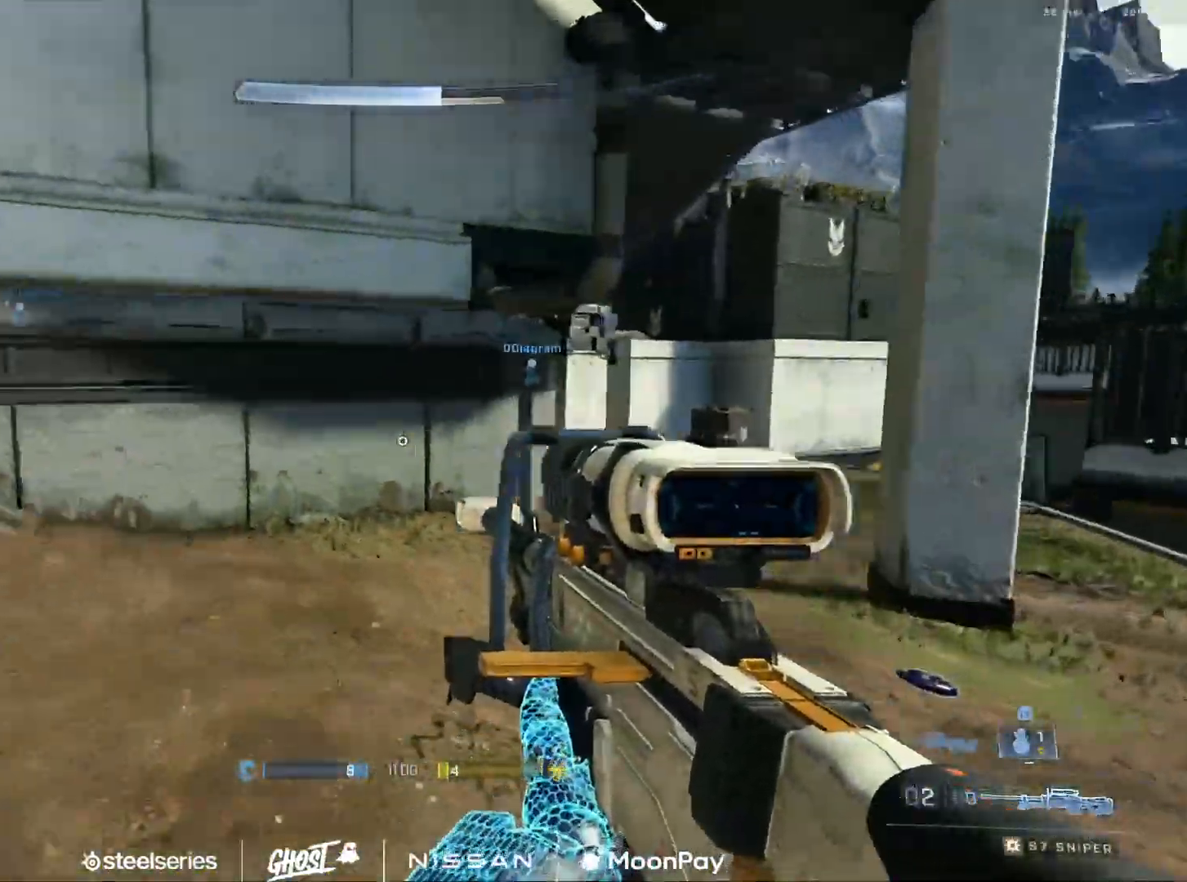
{"buttons": [], "left_stick": "up-left", "right_stick": "center", "events": [[67, "left_stick", "down-left"], [83, "Y", "down"], [133, "Y", "up"], [234, "left_stick", "left"], [284, "right_stick", "center"], [300, "A", "down"], [367, "A", "up"], [467, "left_stick", "up-left"]]}
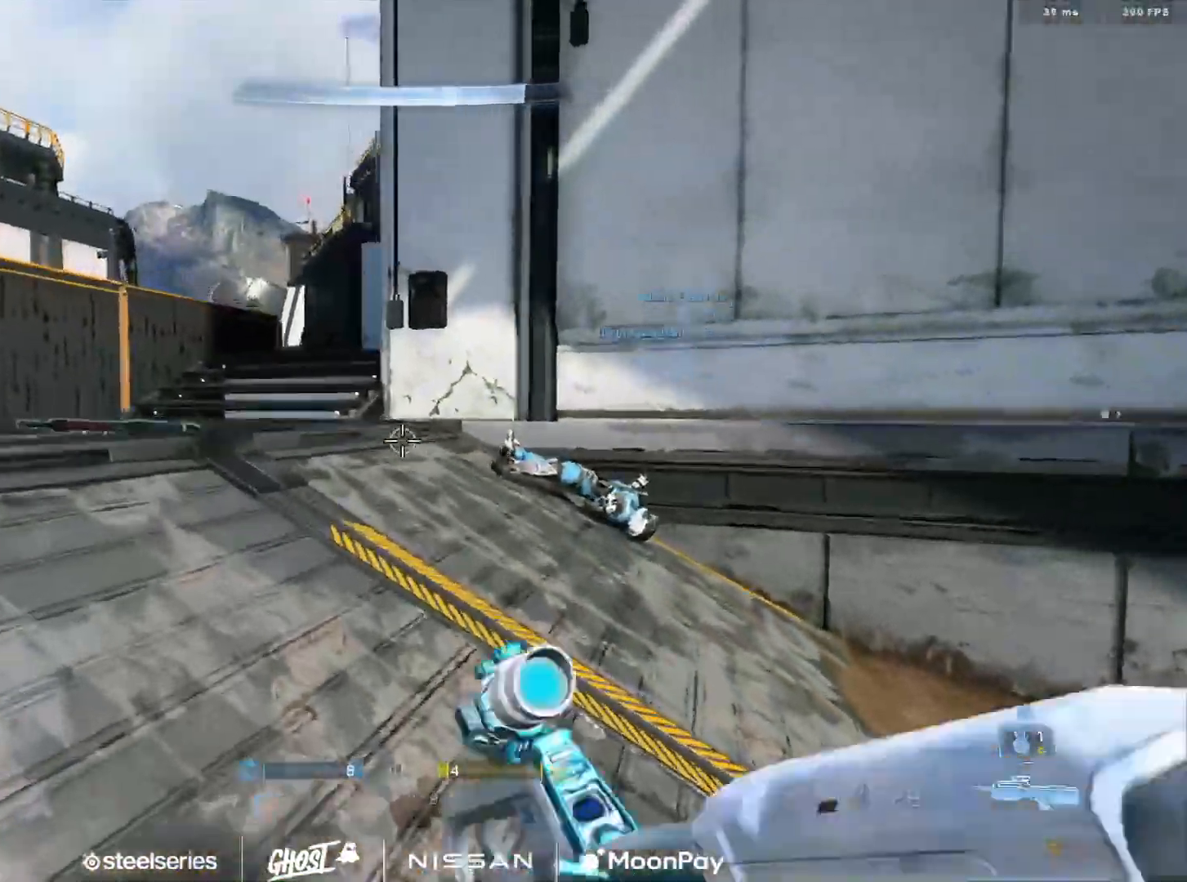
{"buttons": [], "left_stick": "up-left", "right_stick": "center", "events": [[167, "B", "down"], [284, "B", "up"]]}
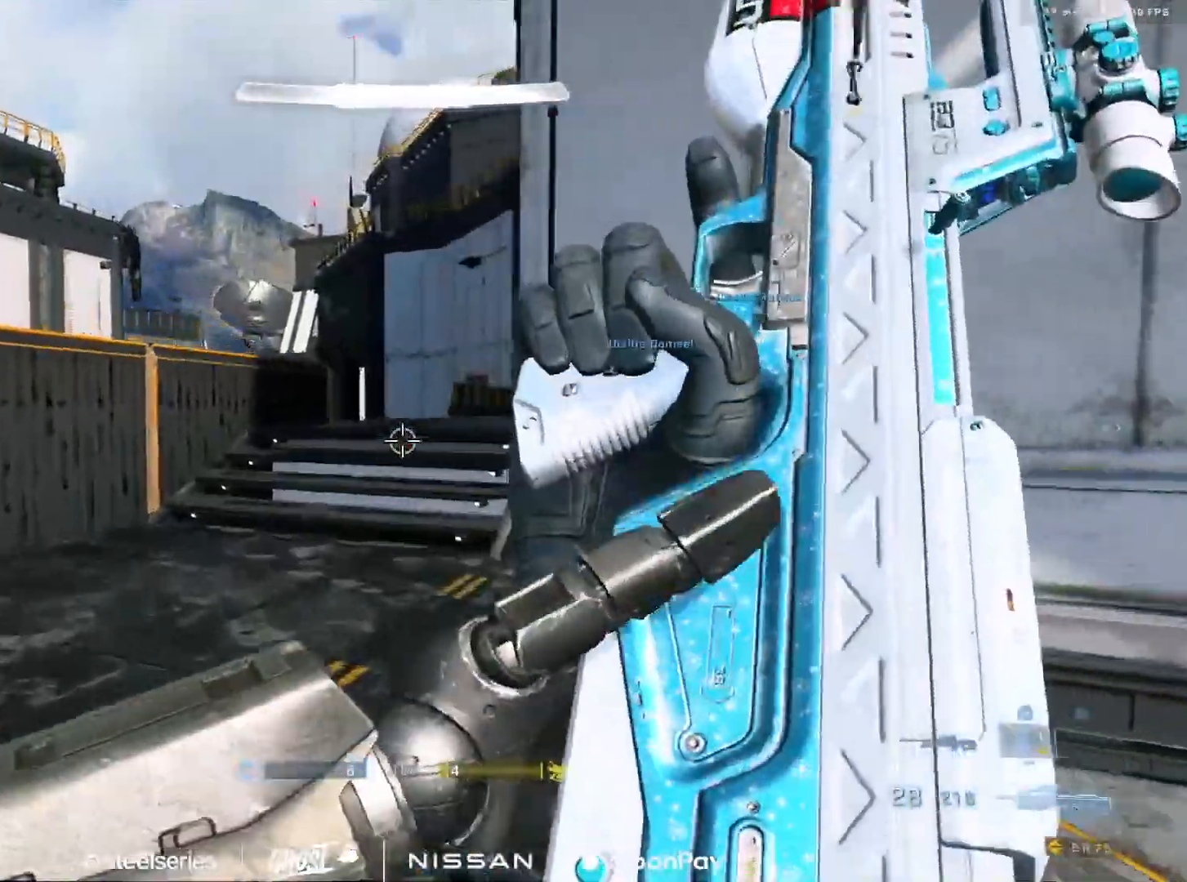
{"buttons": [], "left_stick": "up-left", "right_stick": "center", "events": [[17, "L1", "down"], [133, "L1", "up"], [350, "right_stick", "up"], [450, "right_stick", "center"]]}
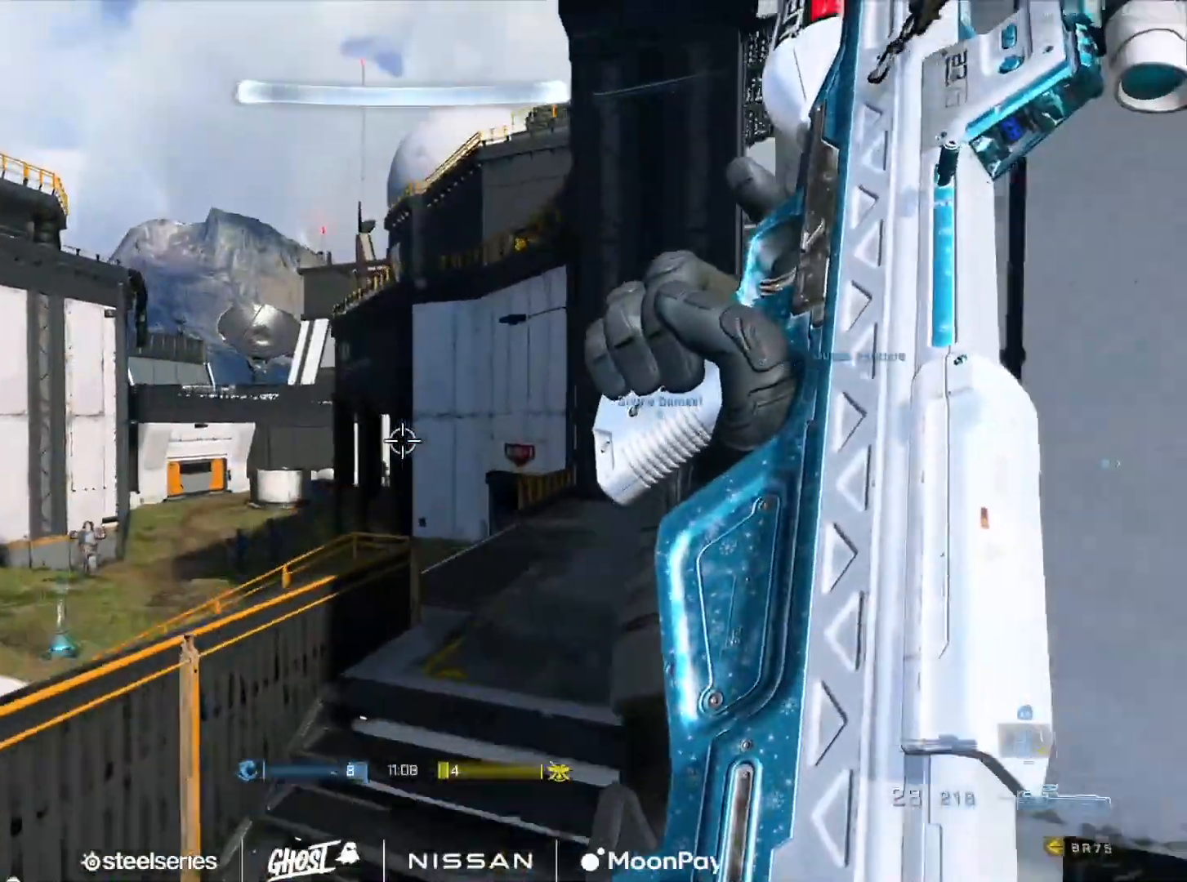
{"buttons": [], "left_stick": "up", "right_stick": "center", "events": [[67, "right_stick", "up-left"], [184, "right_stick", "center"], [201, "left_stick", "up"]]}
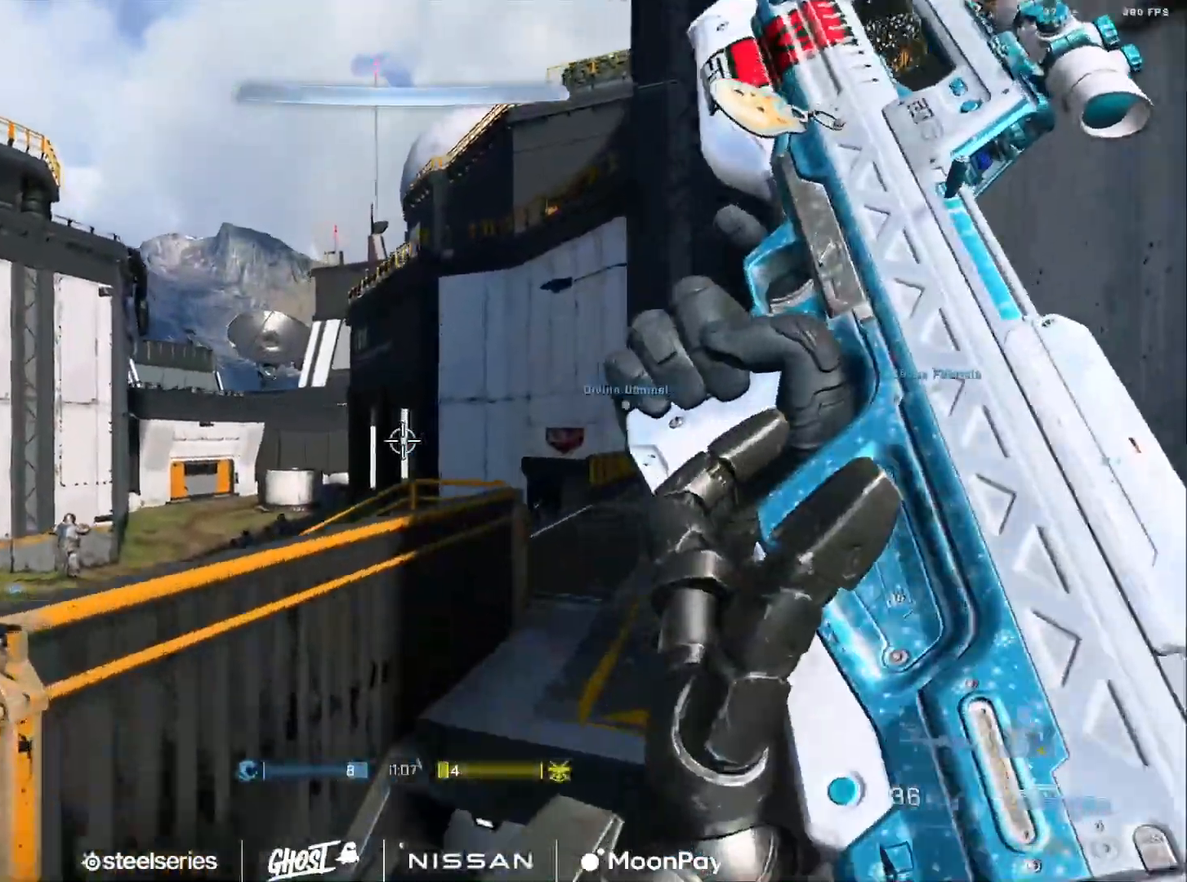
{"buttons": [], "left_stick": "up-right", "right_stick": "down", "events": [[33, "right_stick", "up"], [133, "right_stick", "center"], [150, "L2", "down"], [250, "right_stick", "up"], [317, "L2", "up"], [350, "right_stick", "center"], [384, "Y", "down"], [384, "left_stick", "up-right"], [467, "Y", "up"], [467, "right_stick", "down"]]}
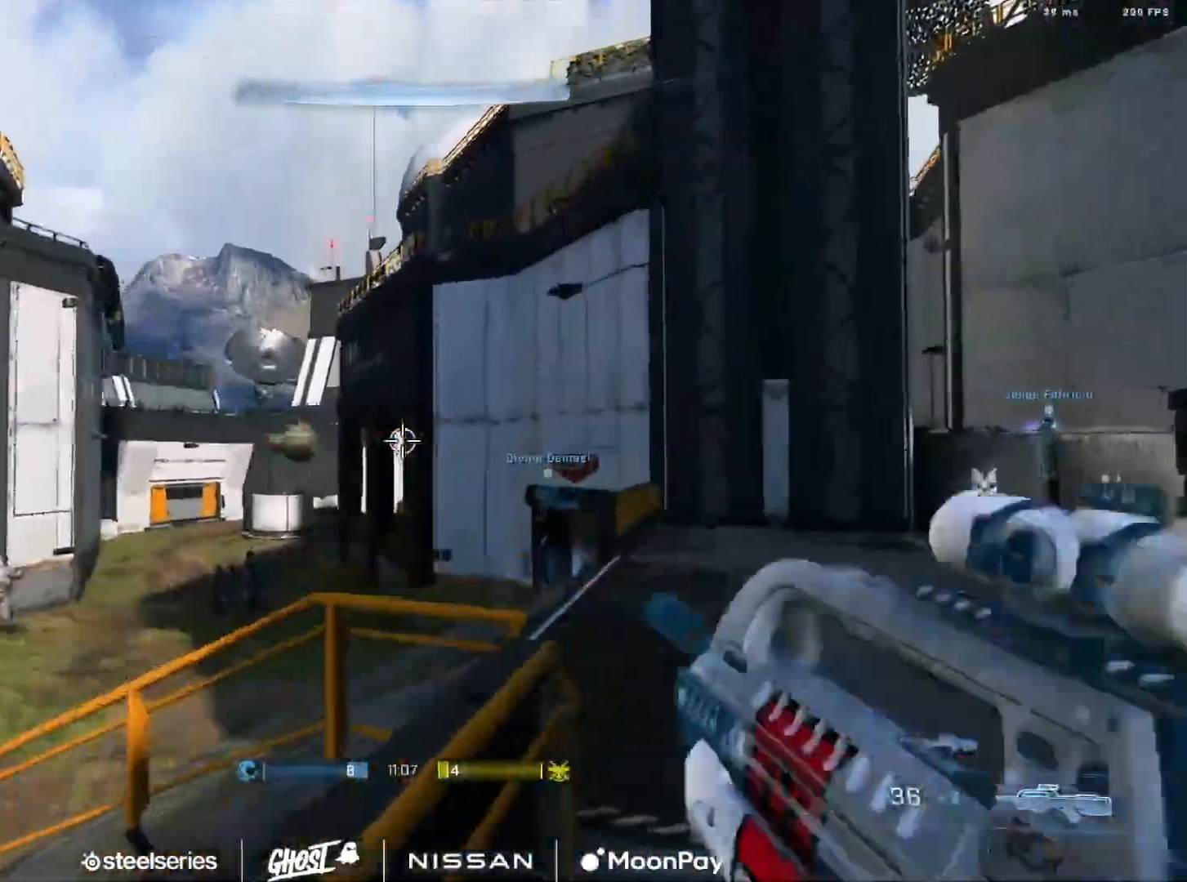
{"buttons": [], "left_stick": "up-left", "right_stick": "center", "events": [[134, "right_stick", "center"], [217, "Y", "down"], [317, "Y", "up"], [317, "left_stick", "up"], [418, "left_stick", "up-left"]]}
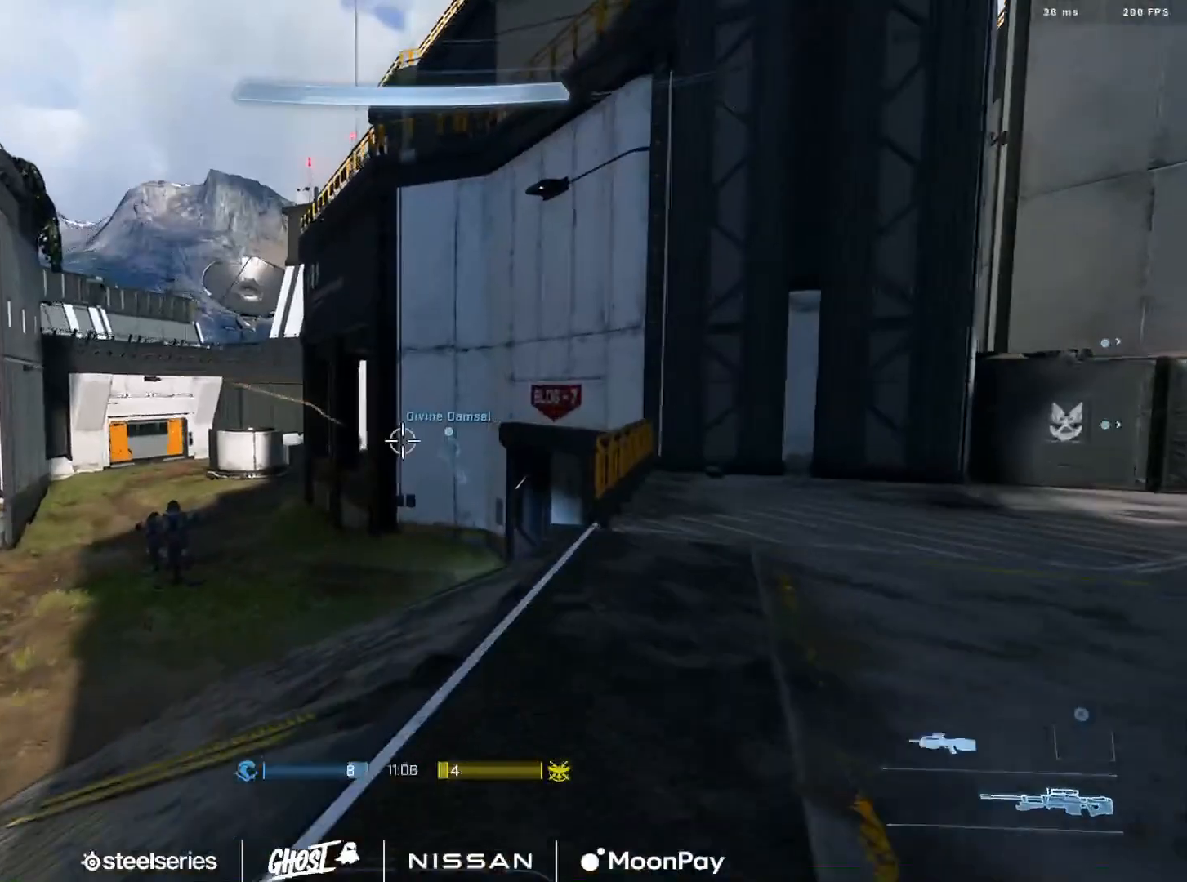
{"buttons": [], "left_stick": "up-left", "right_stick": "center", "events": []}
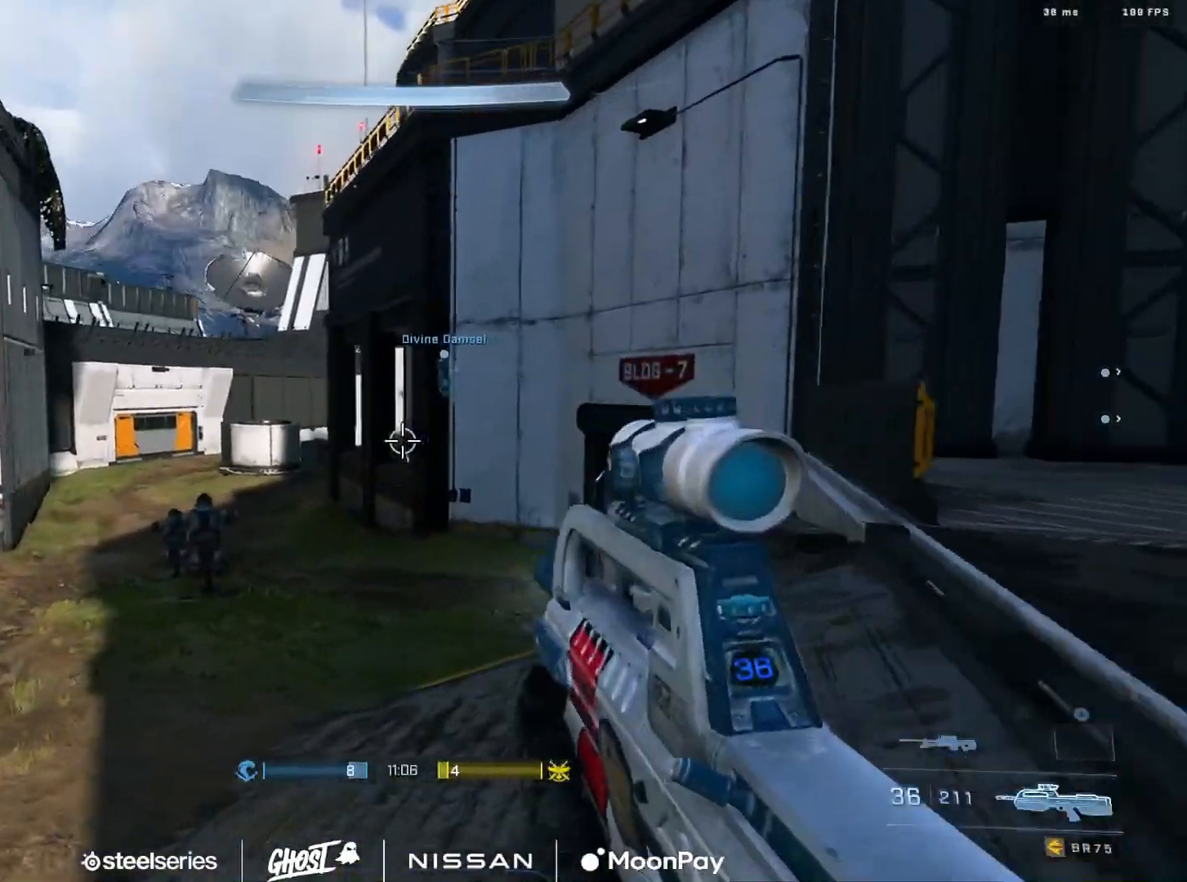
{"buttons": [], "left_stick": "down-right", "right_stick": "center", "events": [[17, "Y", "down"], [84, "left_stick", "down-right"], [101, "Y", "up"]]}
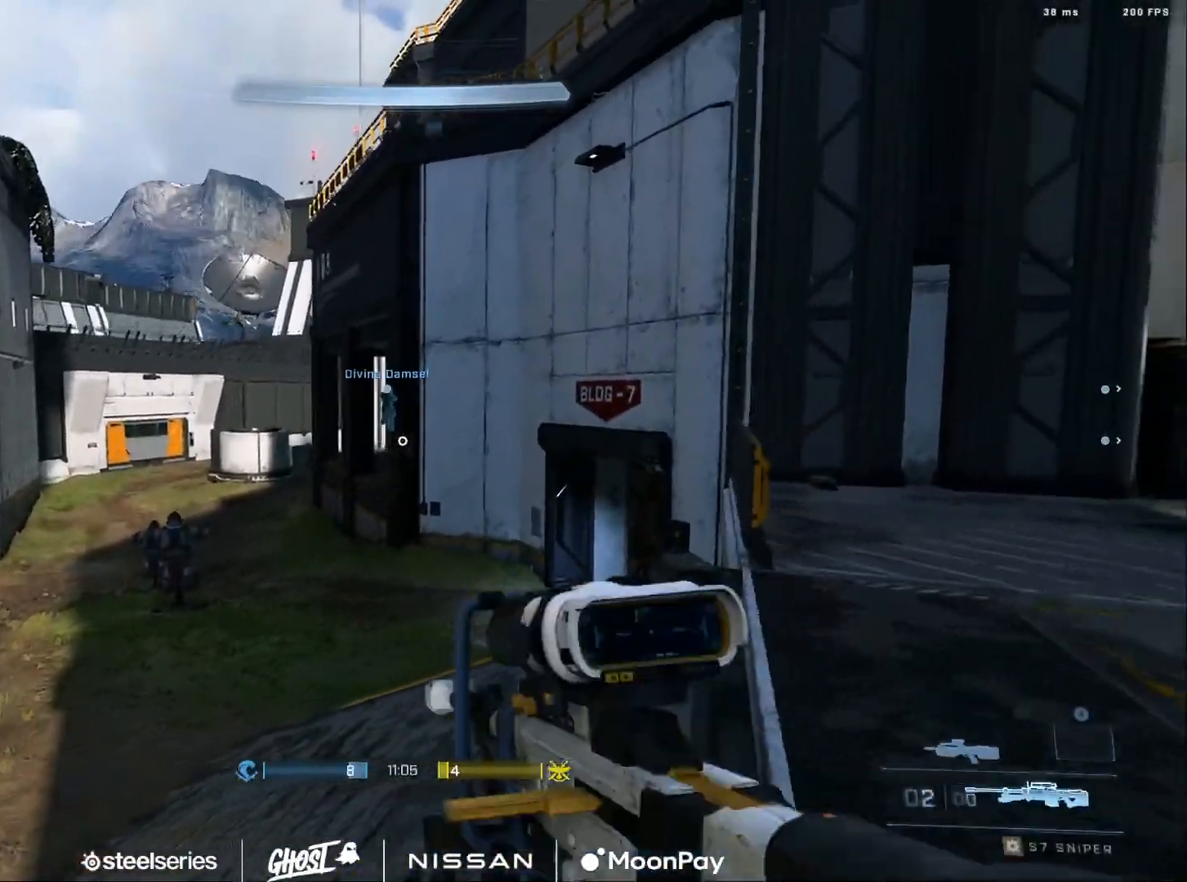
{"buttons": [], "left_stick": "left", "right_stick": "down-right", "events": [[117, "left_stick", "center"], [434, "left_stick", "left"], [451, "right_stick", "down-right"]]}